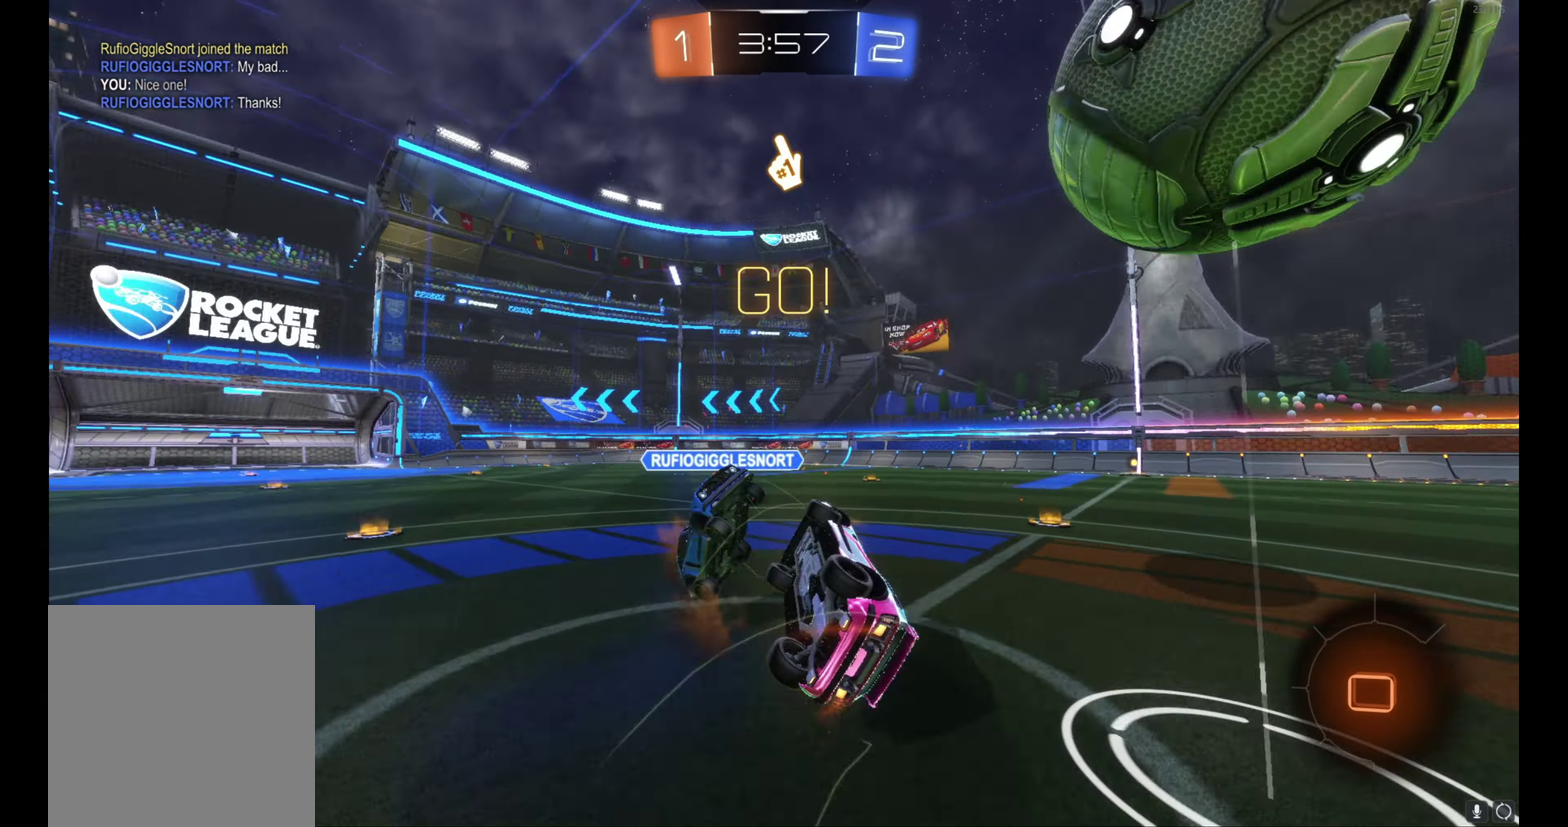
Gameplay with a controller (Xbox layout); each line is a JSON object with the inputs held at the frame after it. "events" lists button and stick changes between this image and that frame as [ms after this image, input, new state], when the widget could be followed in between. Not read: R3 right_stick.
{"buttons": ["R2"], "left_stick": "center", "events": [[116, "Y", "up"], [166, "left_stick", "right"], [216, "left_stick", "up-right"], [433, "L1", "up"], [450, "left_stick", "center"]]}
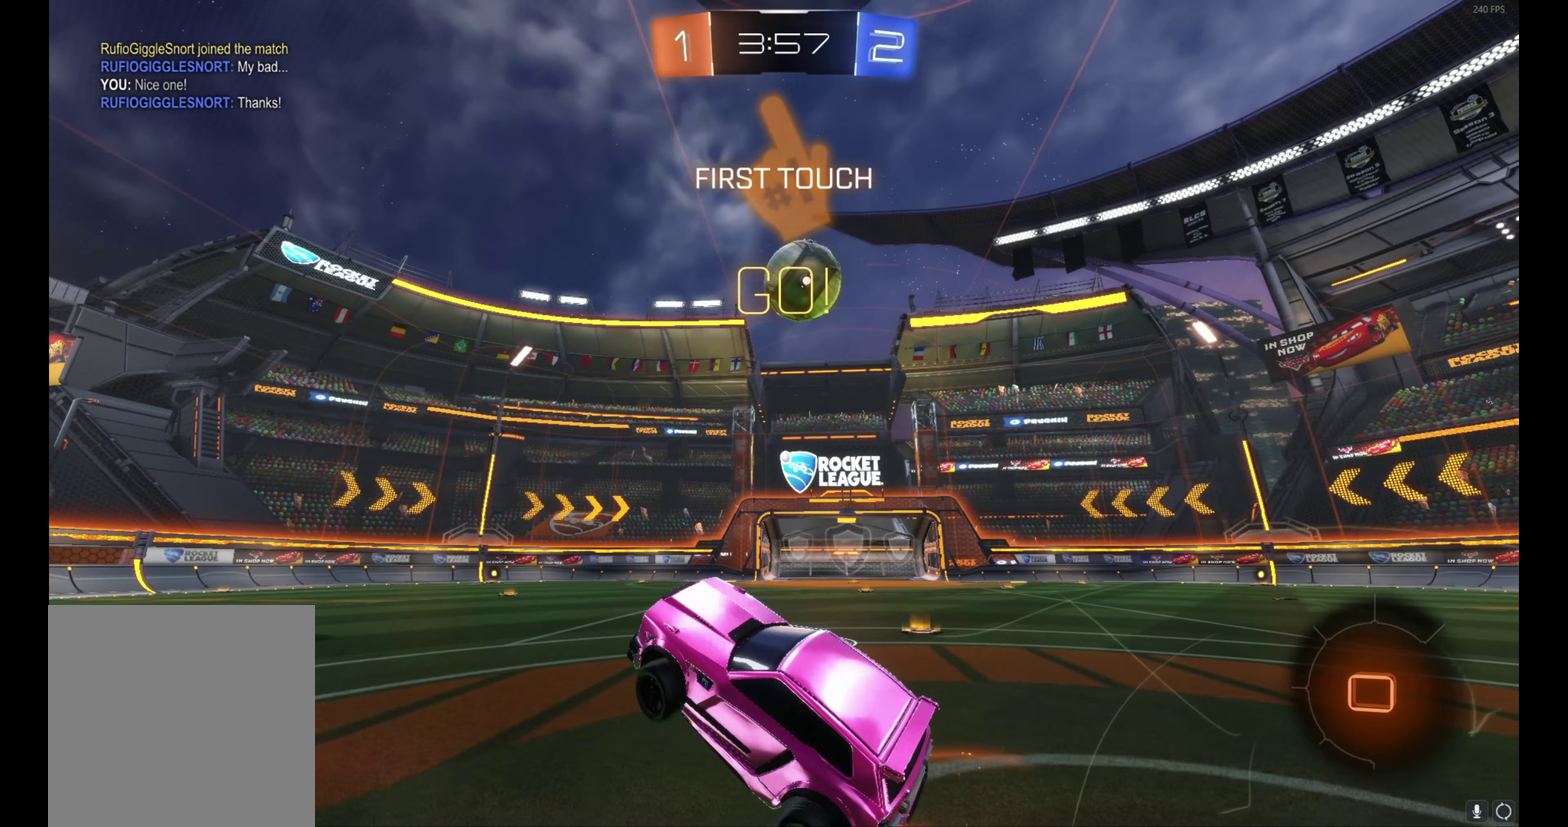
{"buttons": ["R2"], "left_stick": "right", "events": [[100, "left_stick", "up-right"], [250, "left_stick", "right"]]}
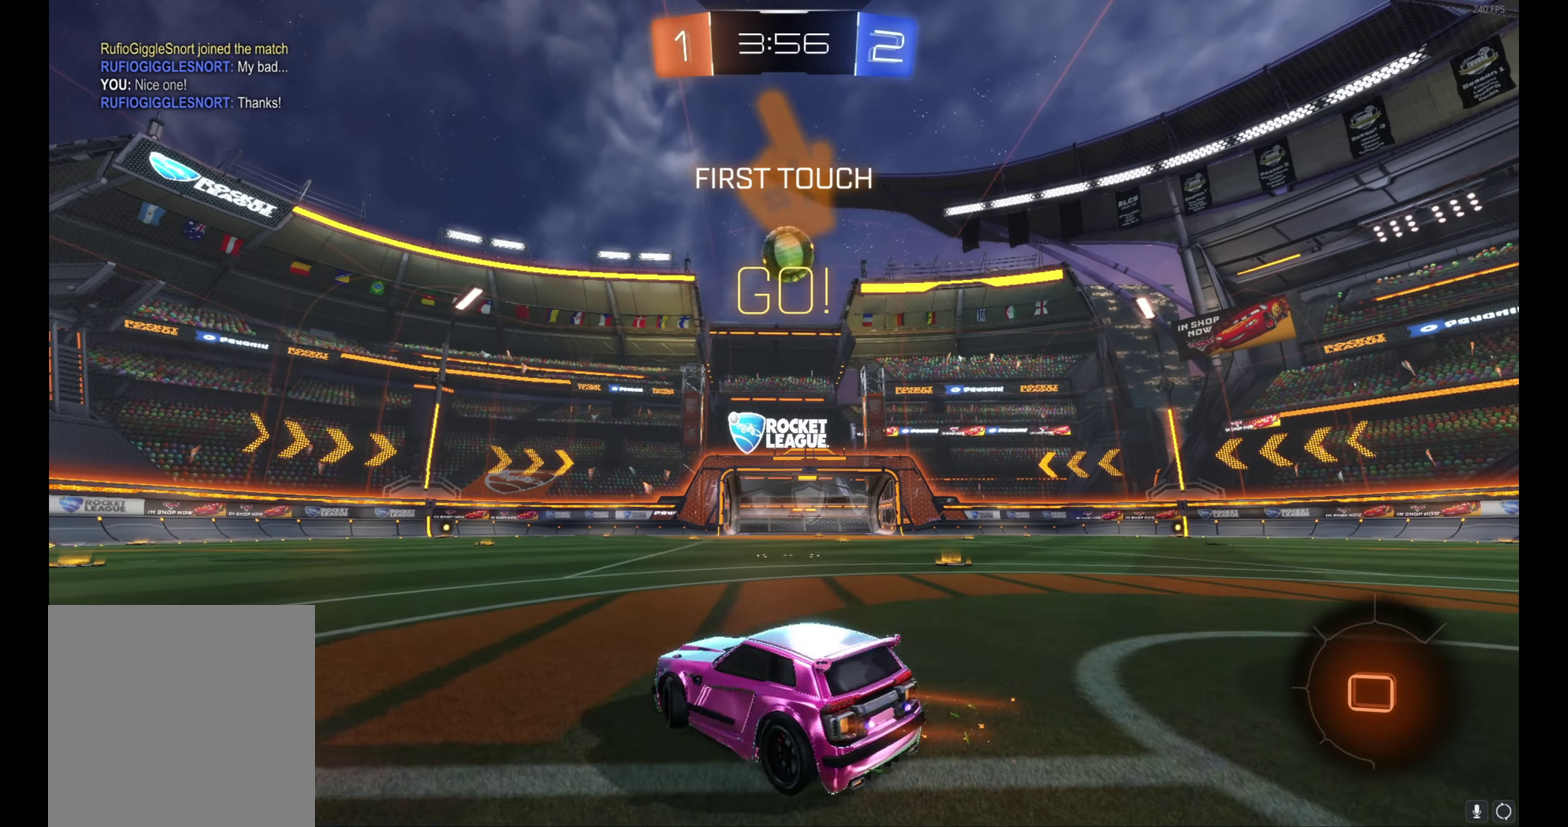
{"buttons": ["R2"], "left_stick": "center", "events": [[166, "left_stick", "center"], [266, "left_stick", "right"], [366, "left_stick", "center"]]}
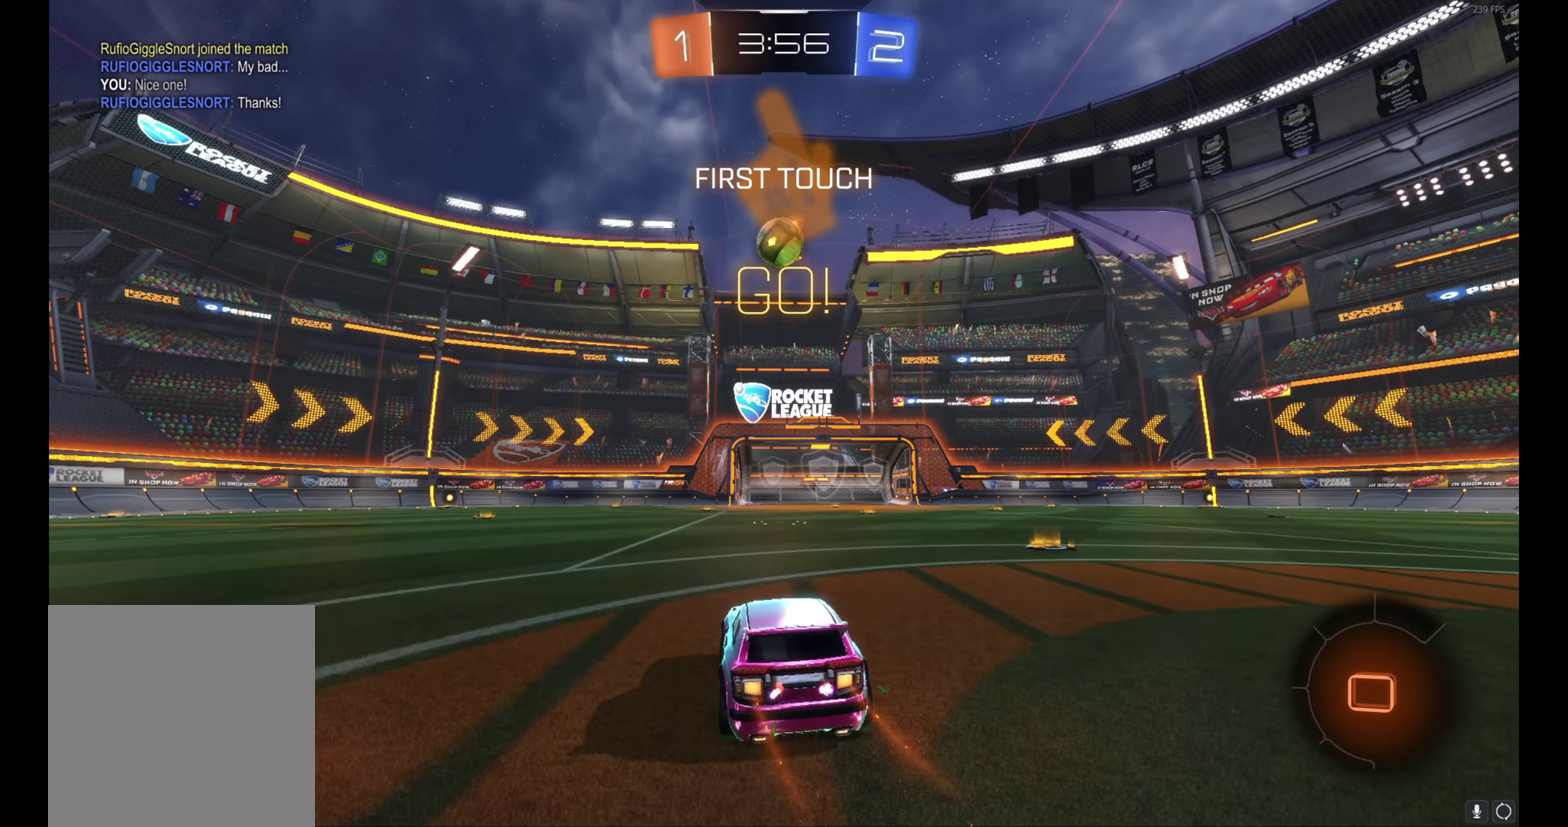
{"buttons": ["R2"], "left_stick": "center", "events": [[16, "A", "down"], [16, "L1", "down"], [16, "left_stick", "up"], [116, "A", "up"], [166, "A", "down"], [283, "A", "up"], [316, "L1", "up"], [366, "left_stick", "center"]]}
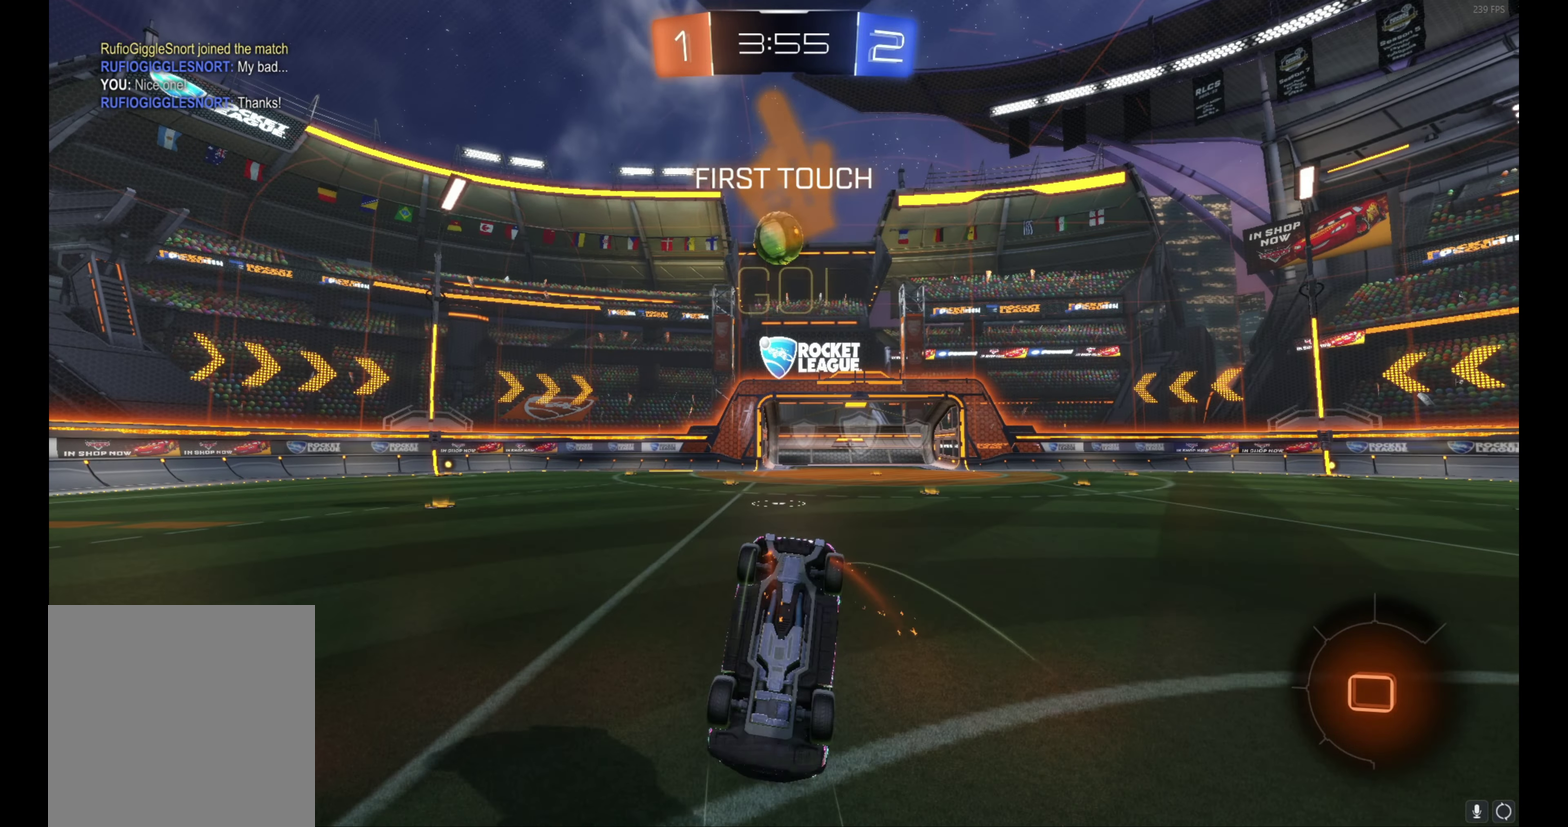
{"buttons": ["R2"], "left_stick": "center", "events": []}
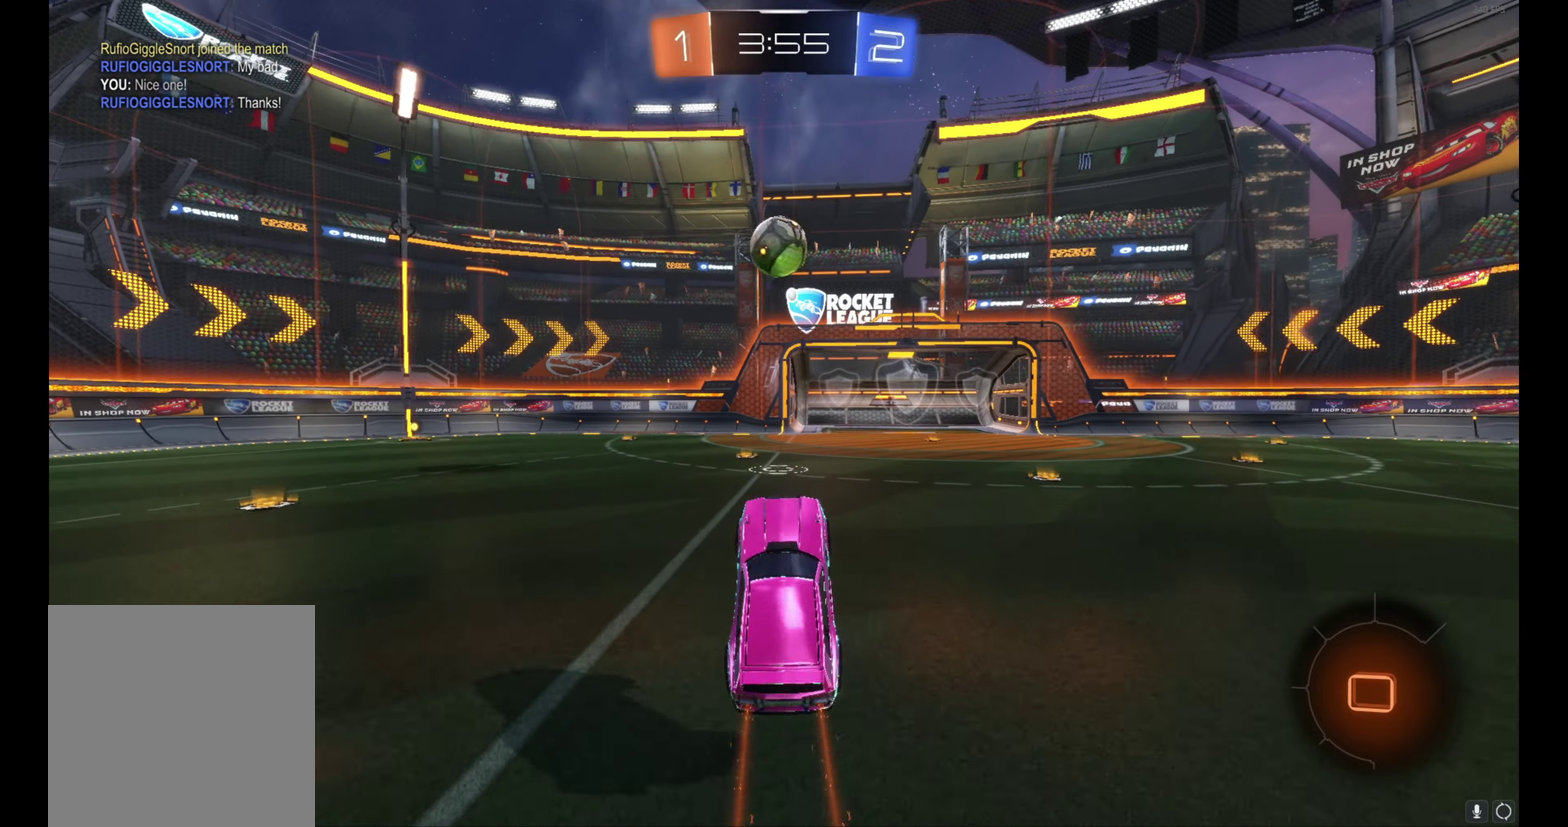
{"buttons": ["R2"], "left_stick": "center", "events": []}
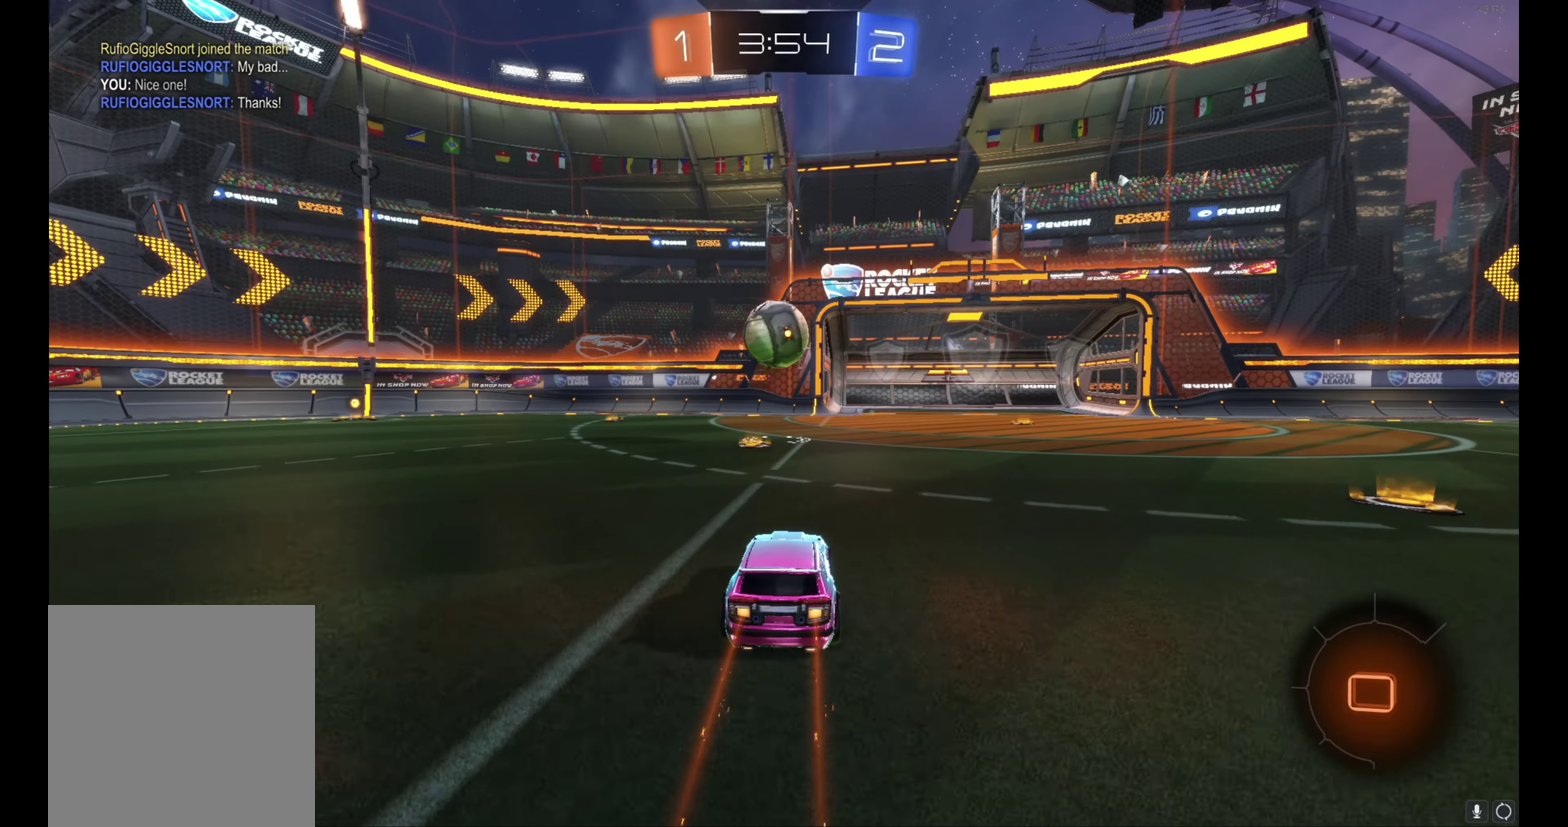
{"buttons": ["R2"], "left_stick": "right", "events": [[83, "left_stick", "up-left"], [133, "left_stick", "center"], [450, "left_stick", "right"]]}
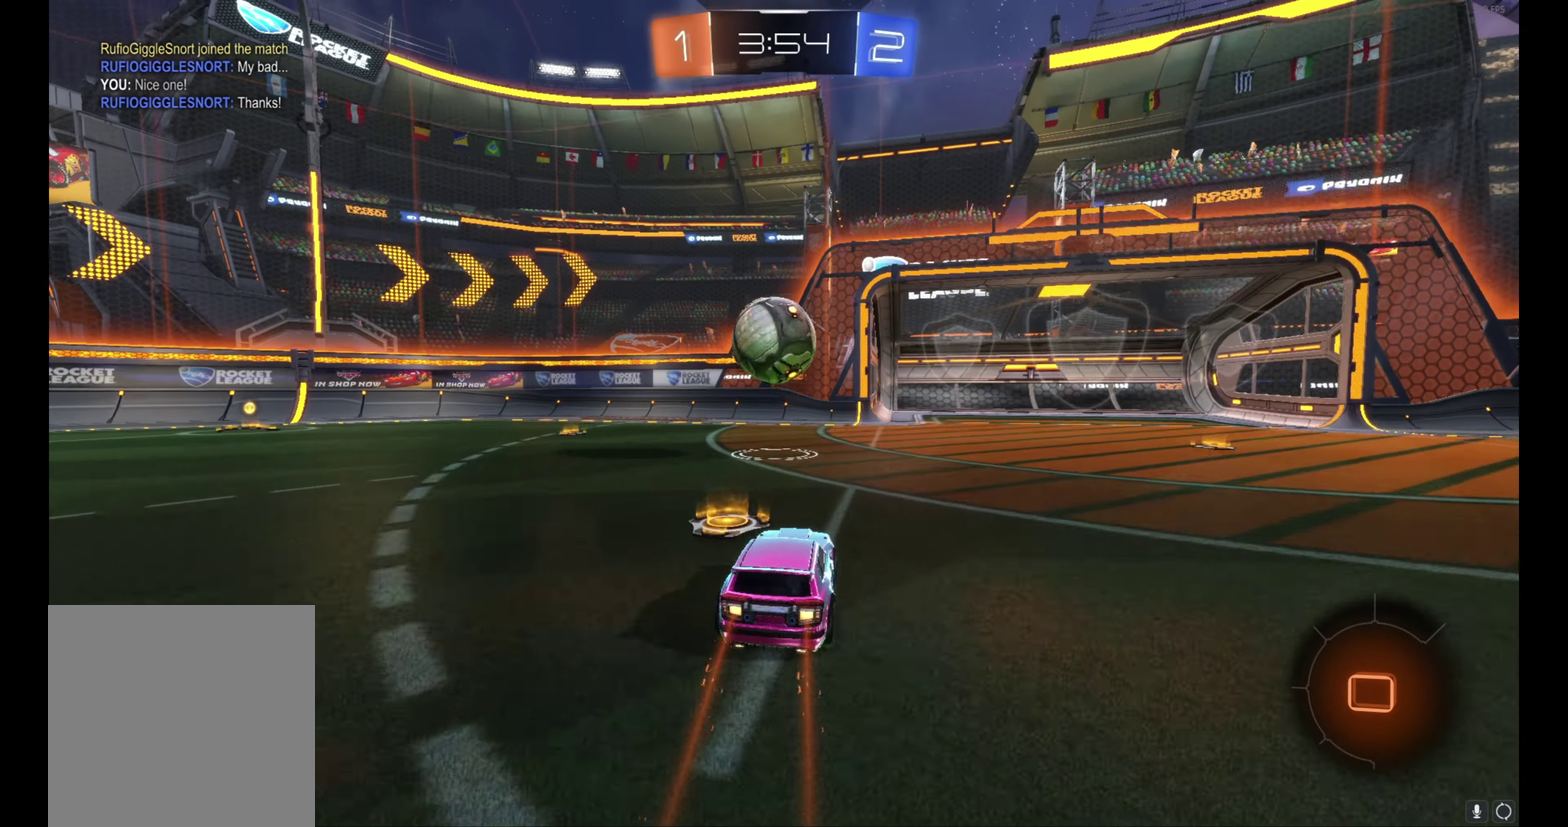
{"buttons": ["R2"], "left_stick": "left", "events": [[117, "left_stick", "center"], [483, "left_stick", "left"]]}
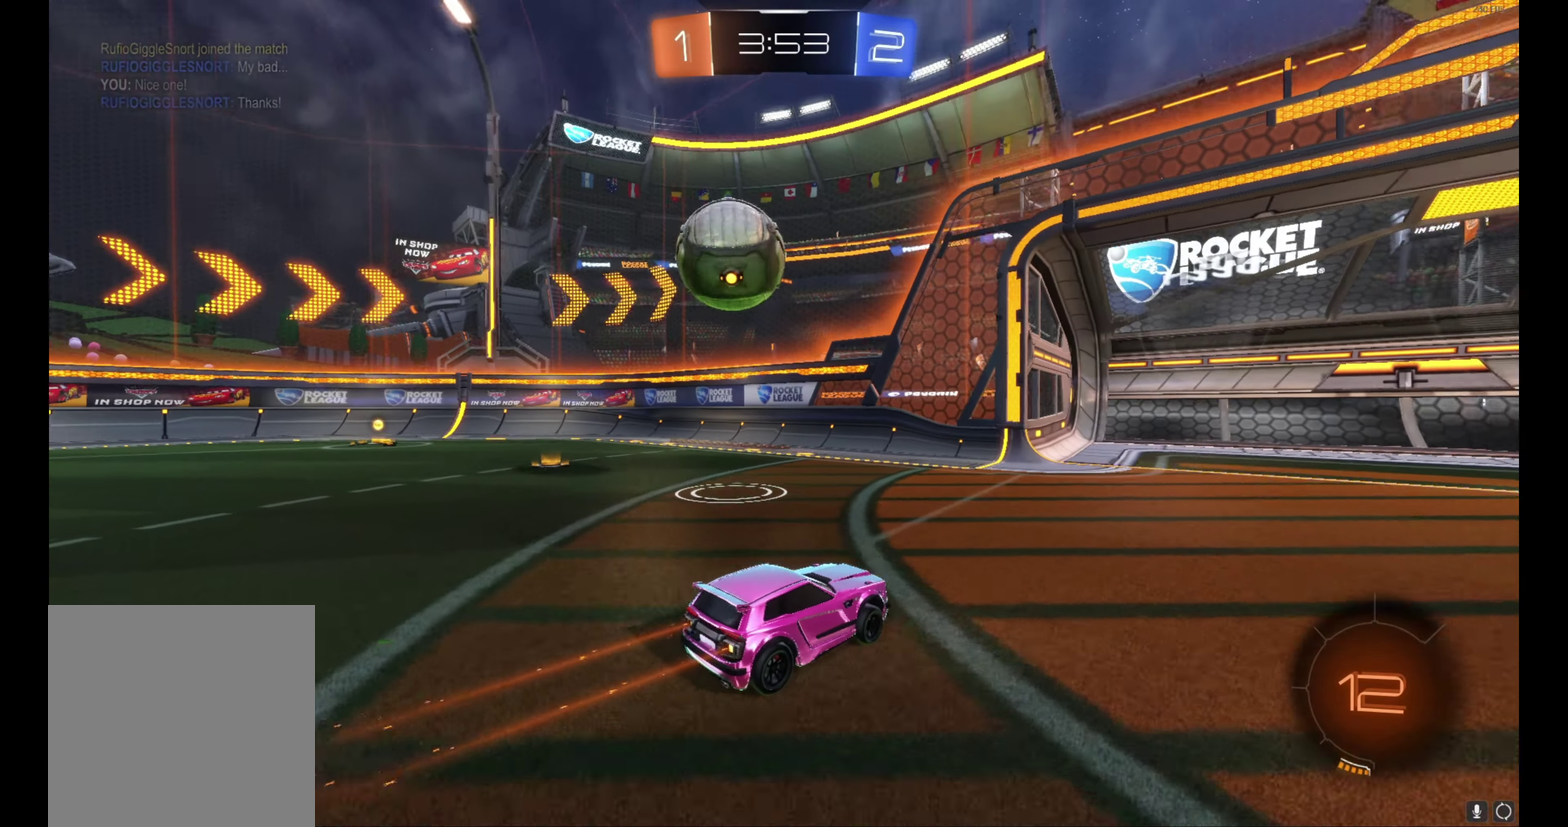
{"buttons": [], "left_stick": "center", "events": [[133, "Y", "down"], [233, "Y", "up"], [333, "left_stick", "center"], [433, "R2", "up"]]}
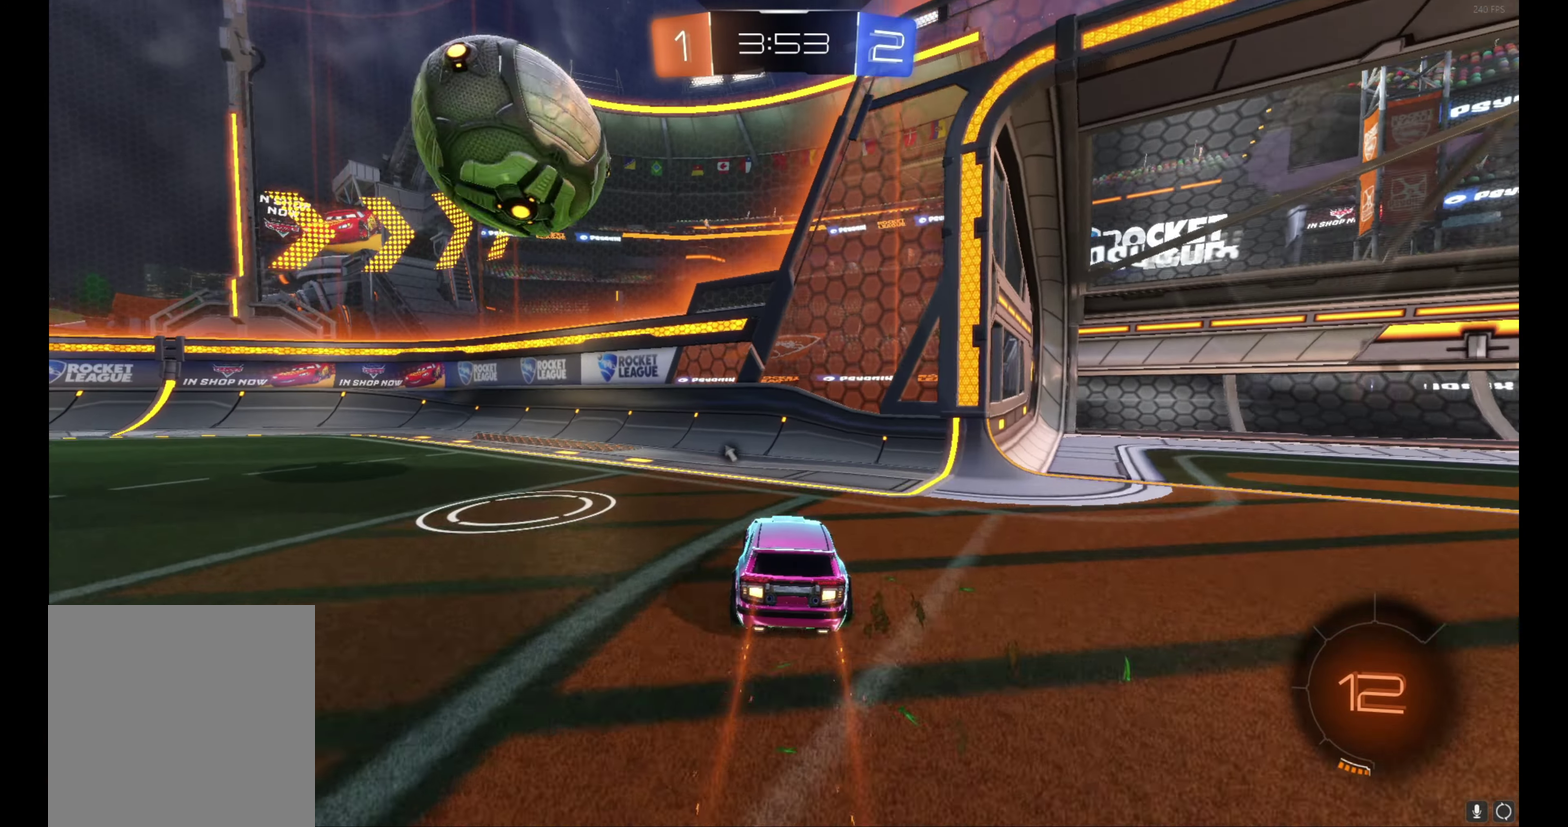
{"buttons": [], "left_stick": "up-left", "events": [[233, "left_stick", "left"], [383, "left_stick", "up-left"]]}
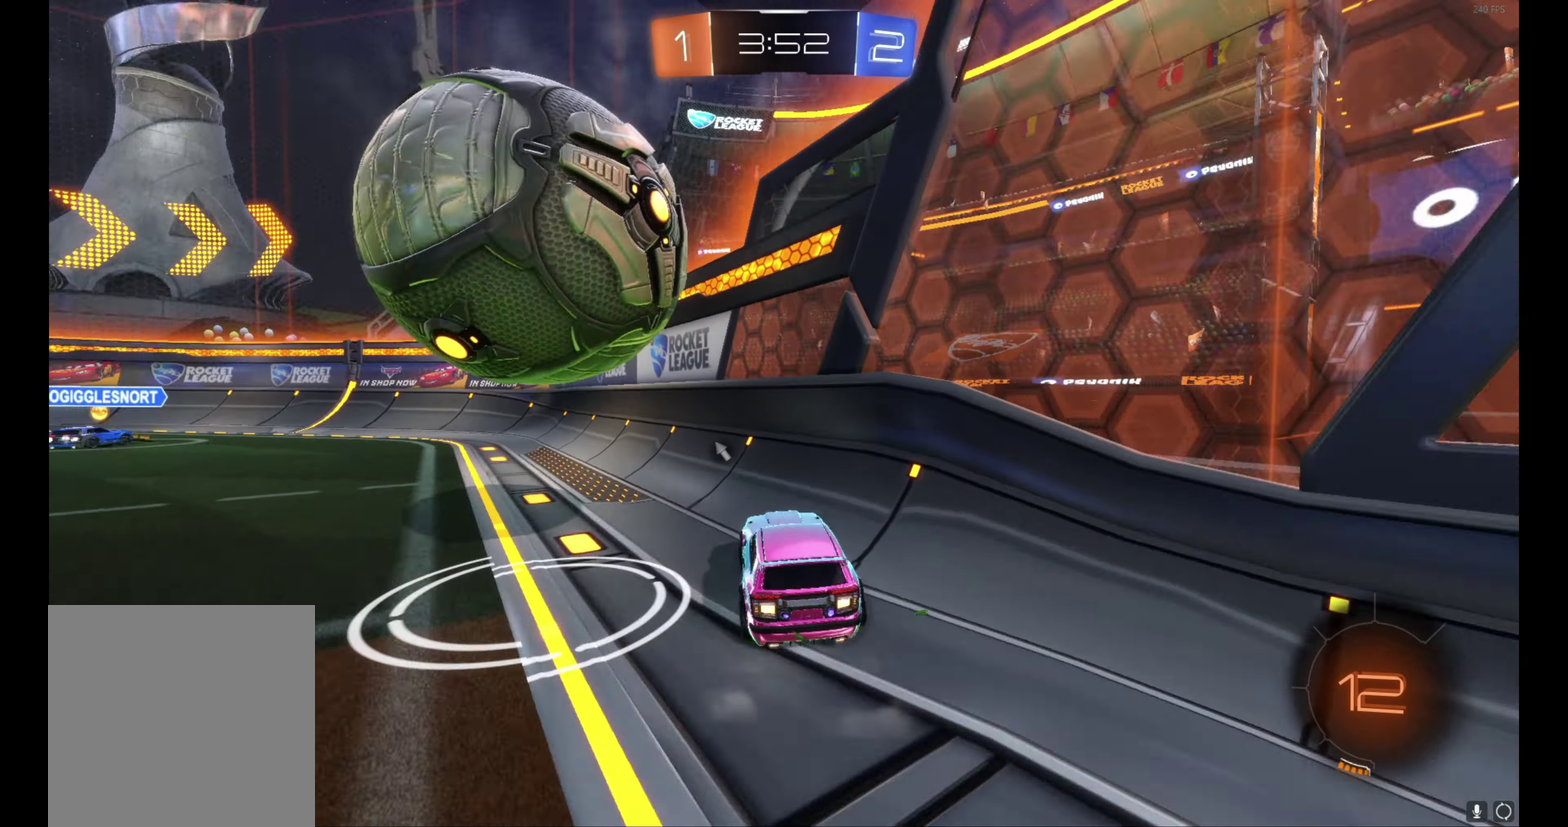
{"buttons": ["L2"], "left_stick": "left", "events": [[117, "left_stick", "left"], [133, "L2", "down"], [233, "R2", "down"], [283, "L2", "up"], [283, "left_stick", "up-left"], [350, "left_stick", "left"], [383, "R2", "up"], [417, "L2", "down"]]}
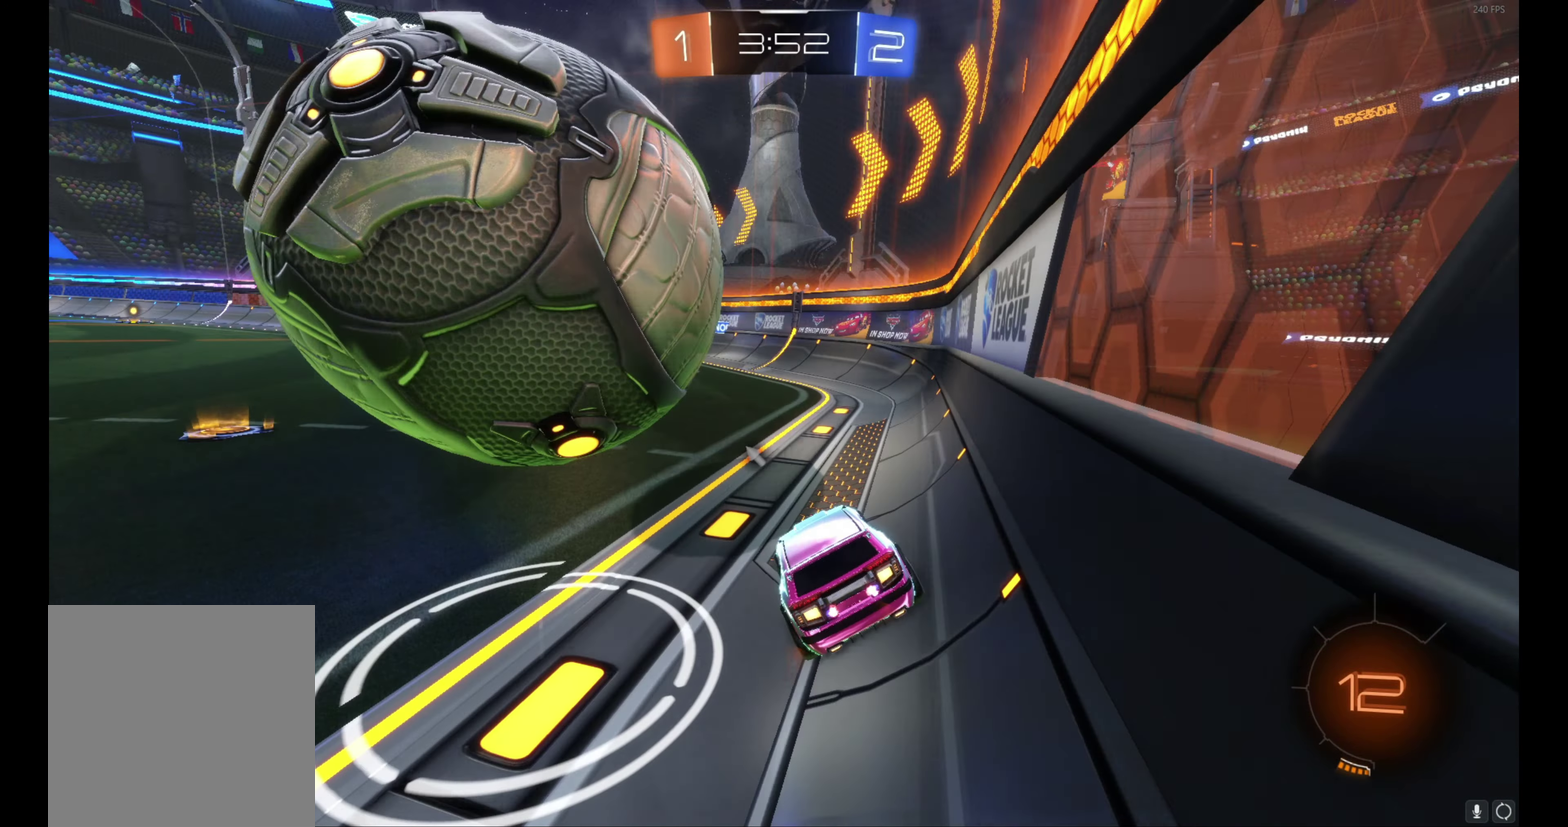
{"buttons": ["R2"], "left_stick": "left", "events": [[83, "L2", "up"], [150, "R2", "down"], [283, "left_stick", "center"], [333, "R2", "up"], [450, "R2", "down"], [450, "left_stick", "left"]]}
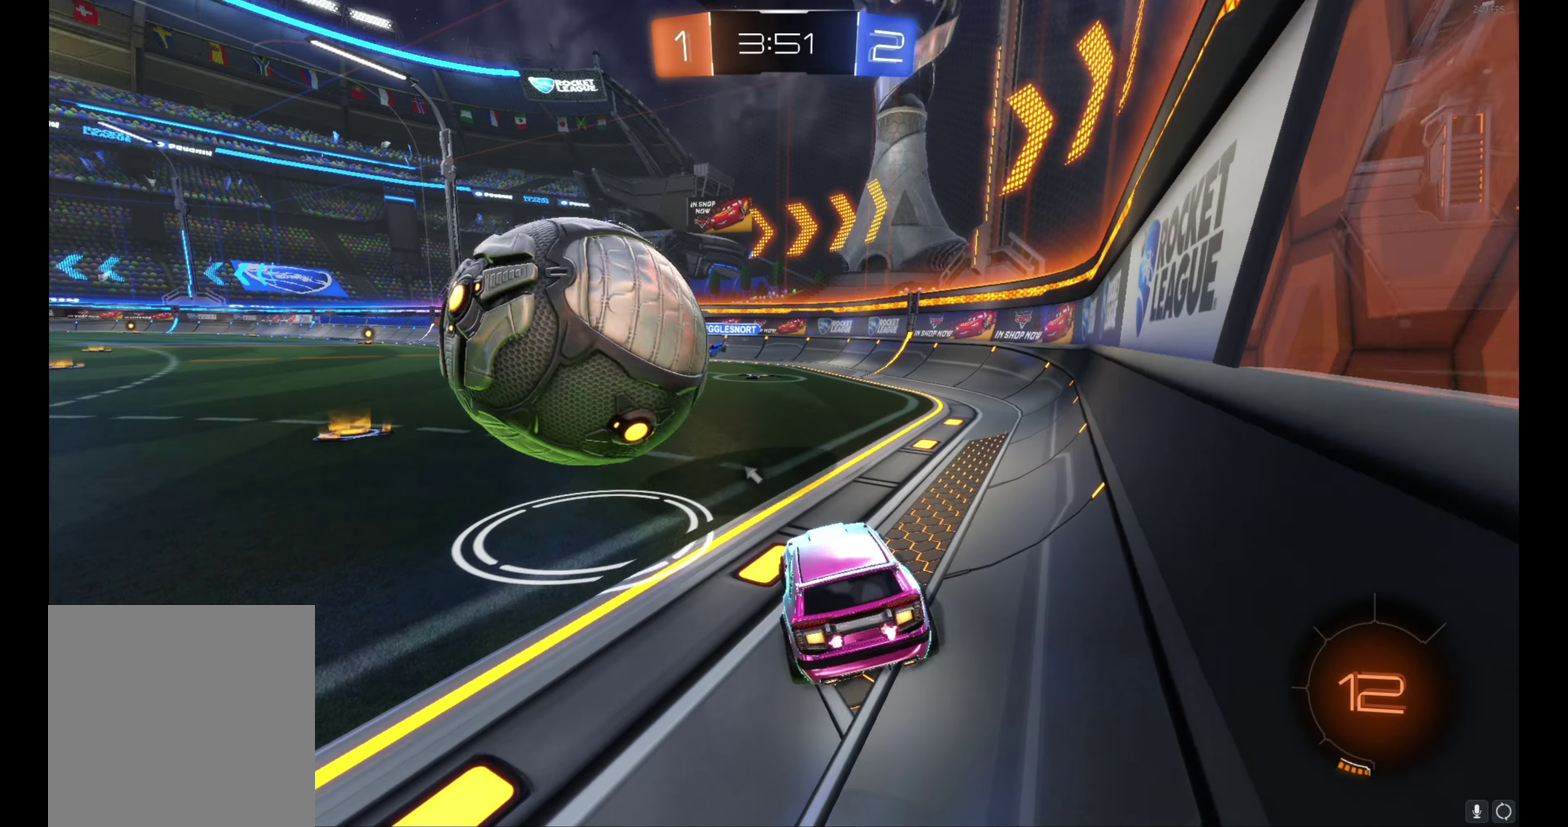
{"buttons": ["R2"], "left_stick": "center", "events": [[117, "left_stick", "center"], [183, "R2", "up"], [350, "left_stick", "left"], [400, "R2", "down"], [400, "left_stick", "up-left"], [450, "left_stick", "center"]]}
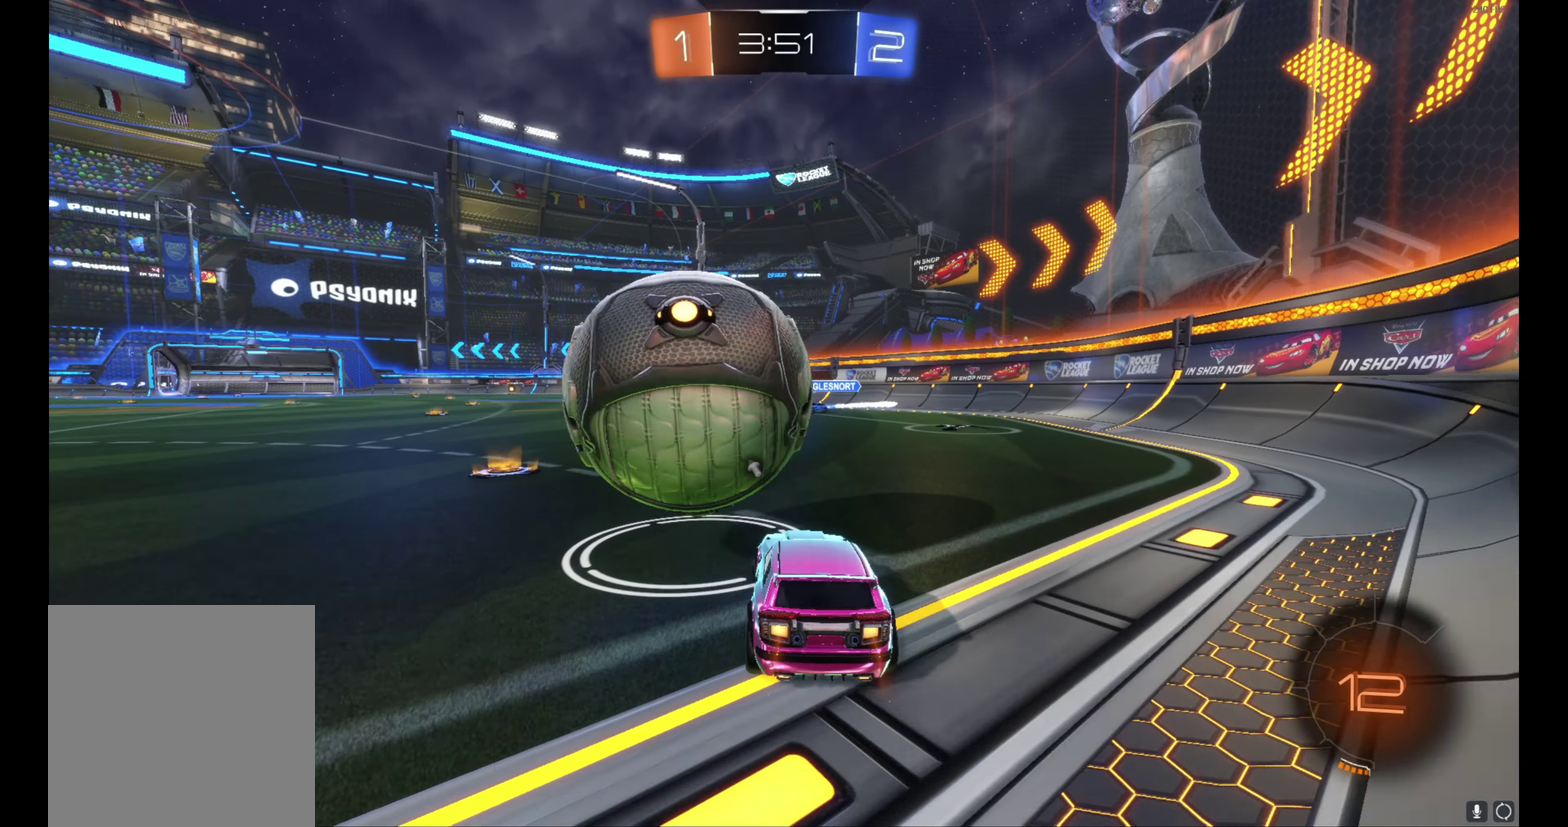
{"buttons": [], "left_stick": "center", "events": [[100, "left_stick", "left"], [317, "left_stick", "center"], [417, "R2", "up"]]}
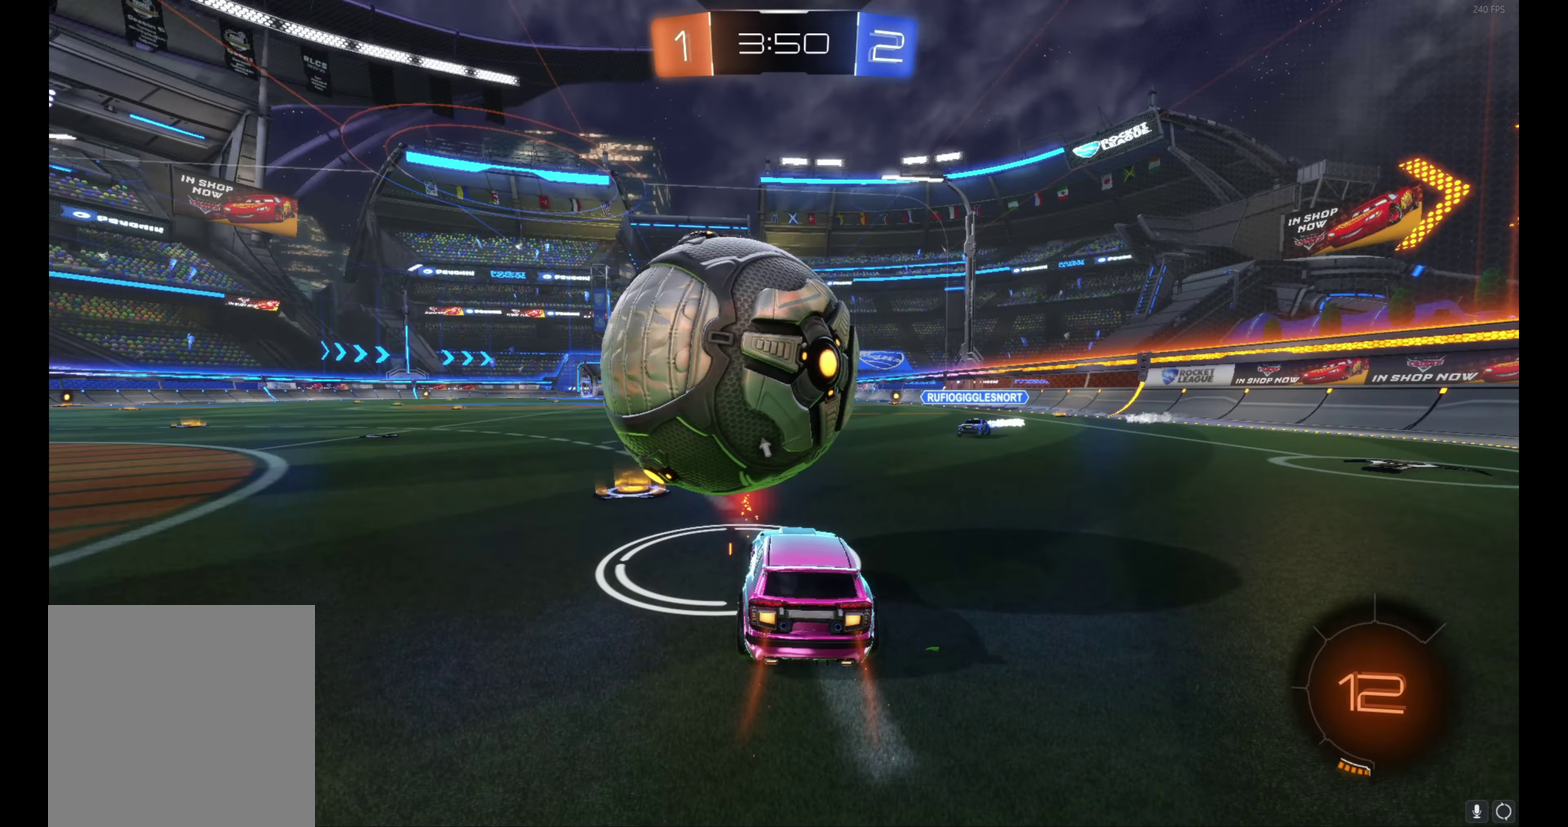
{"buttons": ["A", "L1", "R2"], "left_stick": "up-left", "events": [[67, "left_stick", "left"], [167, "A", "down"], [217, "R2", "down"], [267, "L1", "down"], [334, "left_stick", "up-left"]]}
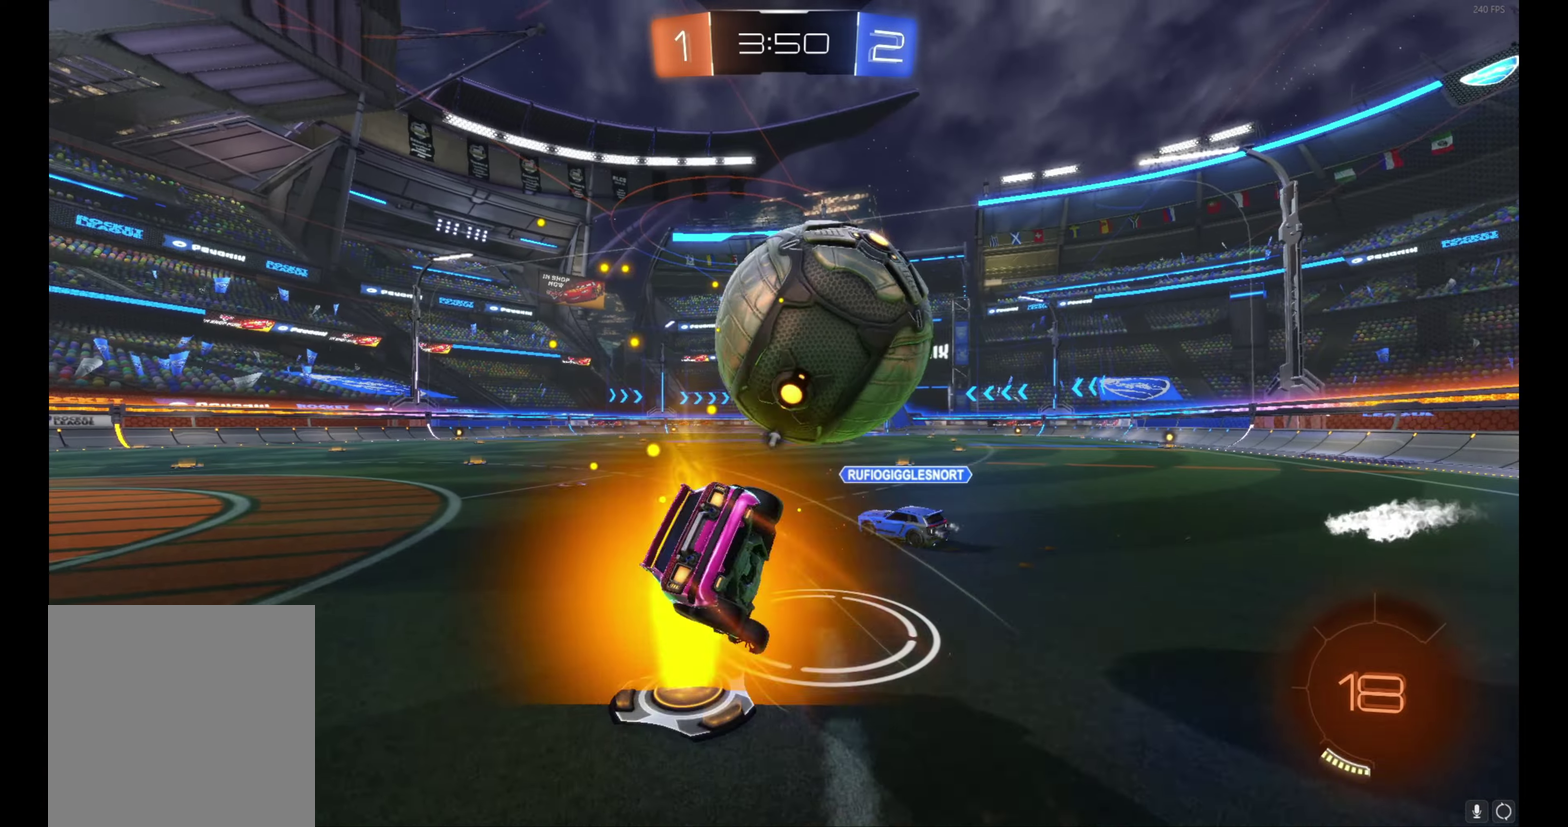
{"buttons": ["R2"], "left_stick": "center", "events": [[50, "A", "up"], [234, "R2", "up"], [317, "R2", "down"], [350, "Y", "down"], [400, "L1", "up"], [417, "left_stick", "center"], [434, "Y", "up"]]}
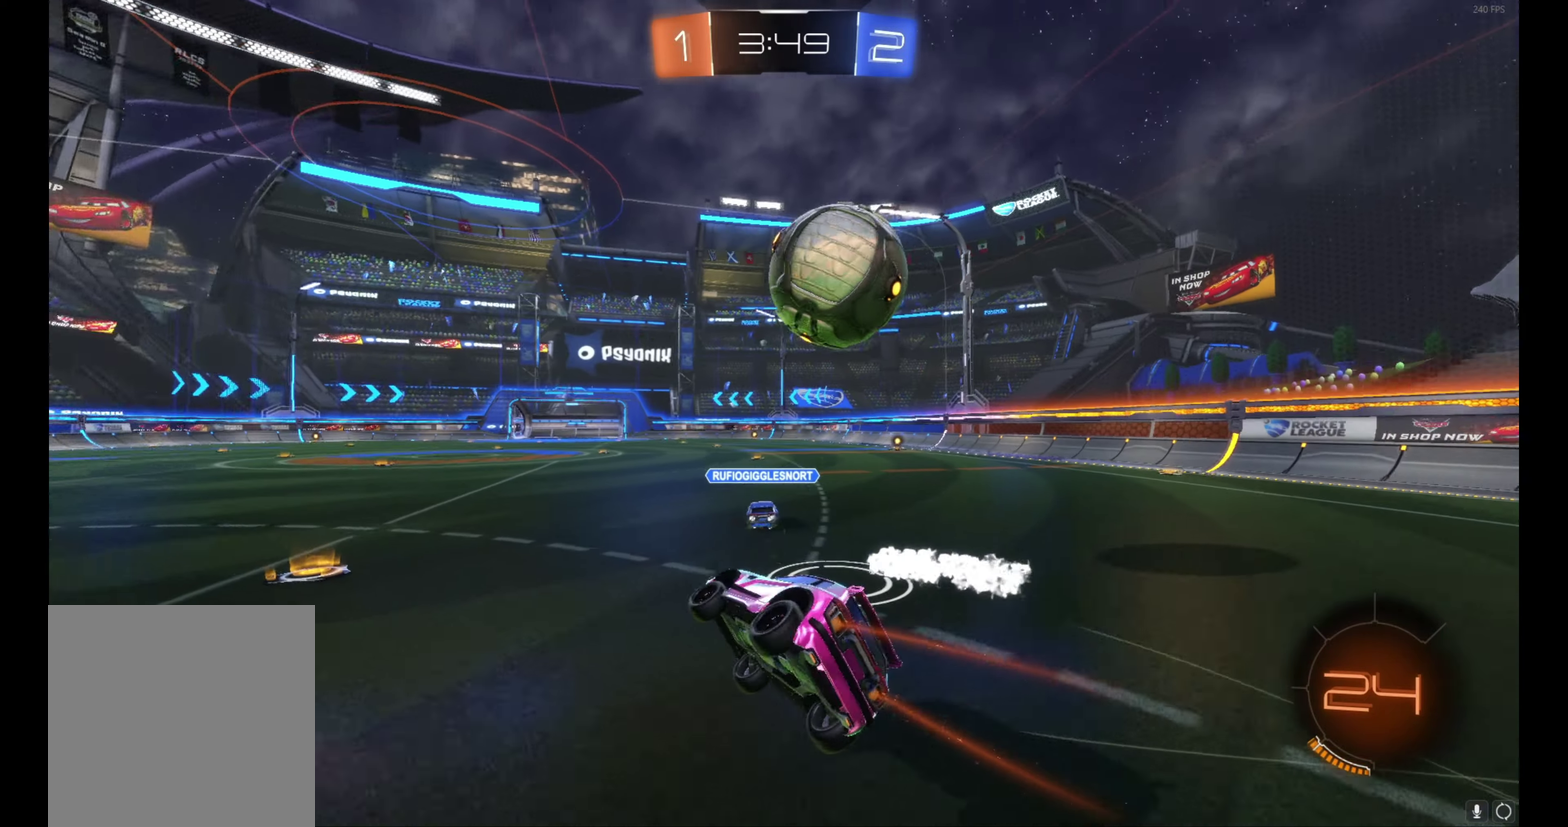
{"buttons": ["R2"], "left_stick": "right", "events": [[67, "left_stick", "left"], [200, "left_stick", "center"], [367, "left_stick", "right"]]}
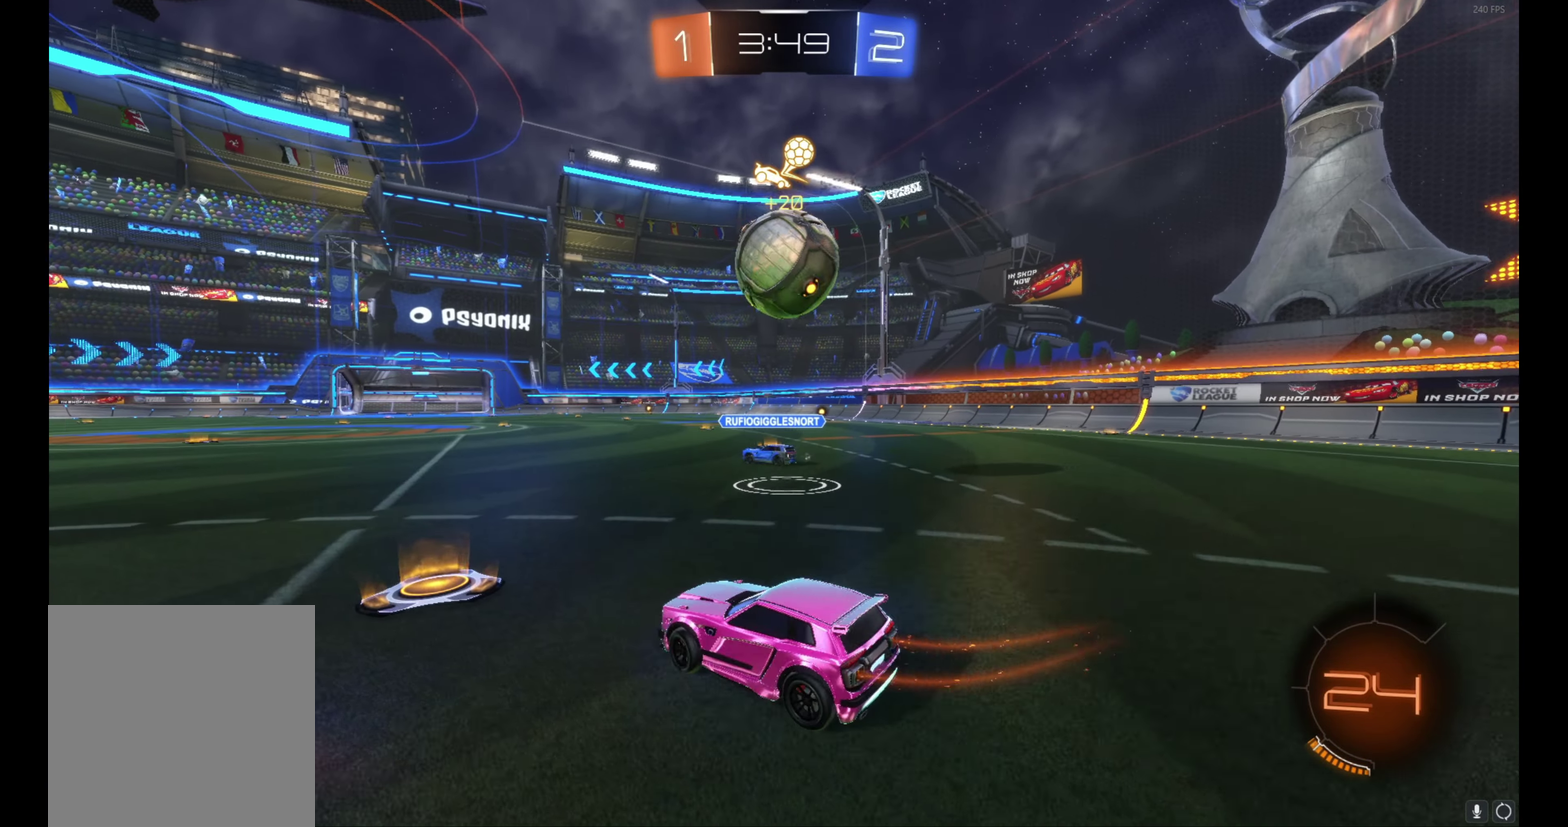
{"buttons": [], "left_stick": "up-left", "events": [[84, "left_stick", "center"], [267, "R2", "up"], [267, "left_stick", "left"], [317, "L2", "down"], [367, "left_stick", "up-left"], [467, "L2", "up"]]}
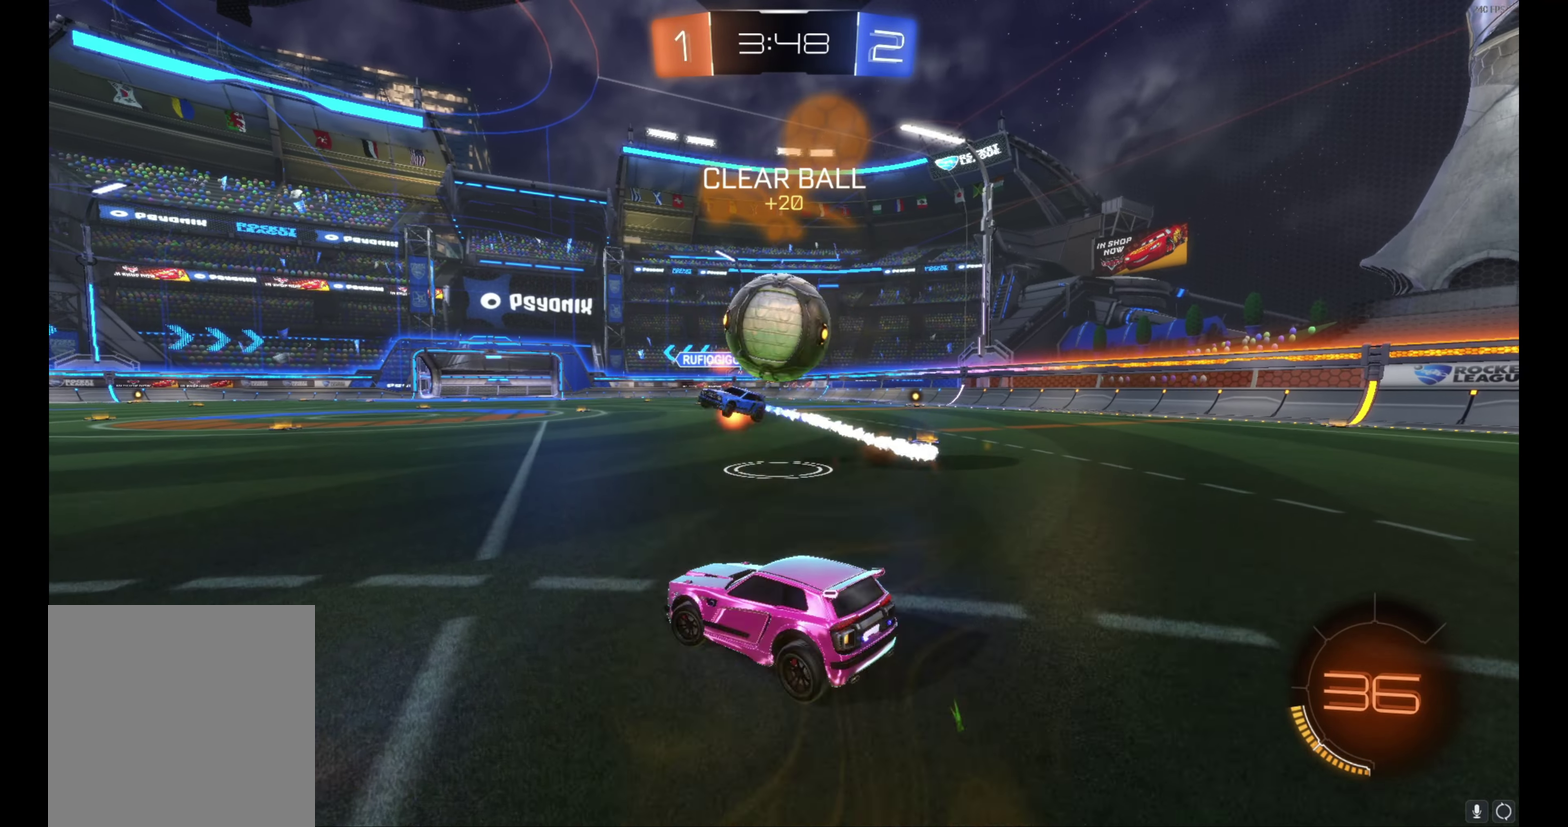
{"buttons": ["L1", "R2"], "left_stick": "left", "events": [[17, "R2", "down"], [117, "R2", "up"], [117, "left_stick", "left"], [367, "R2", "down"], [417, "L1", "down"]]}
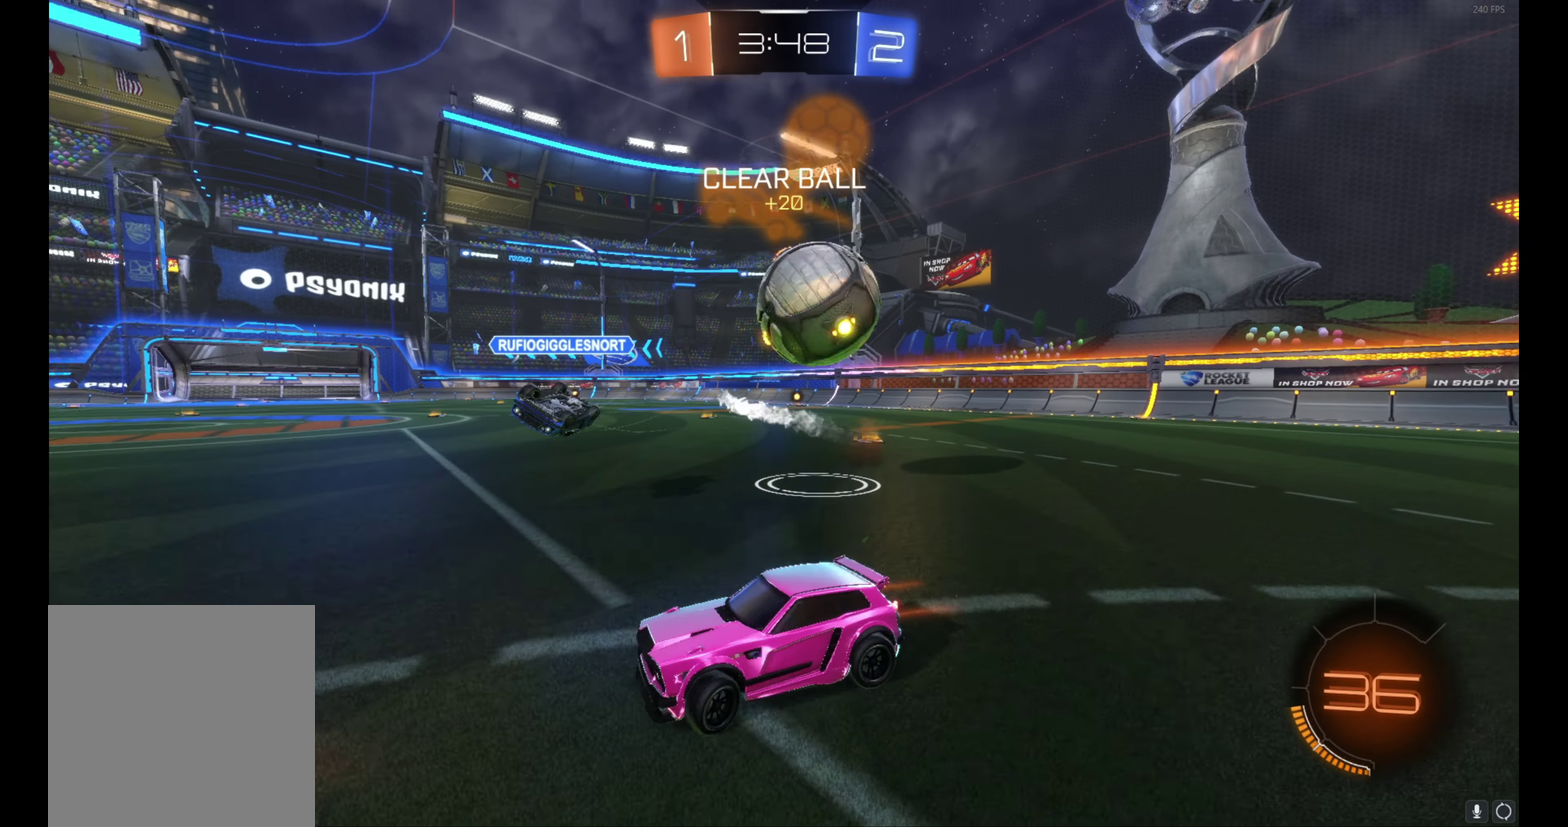
{"buttons": ["L1", "R2"], "left_stick": "up-left", "events": [[134, "left_stick", "up-left"]]}
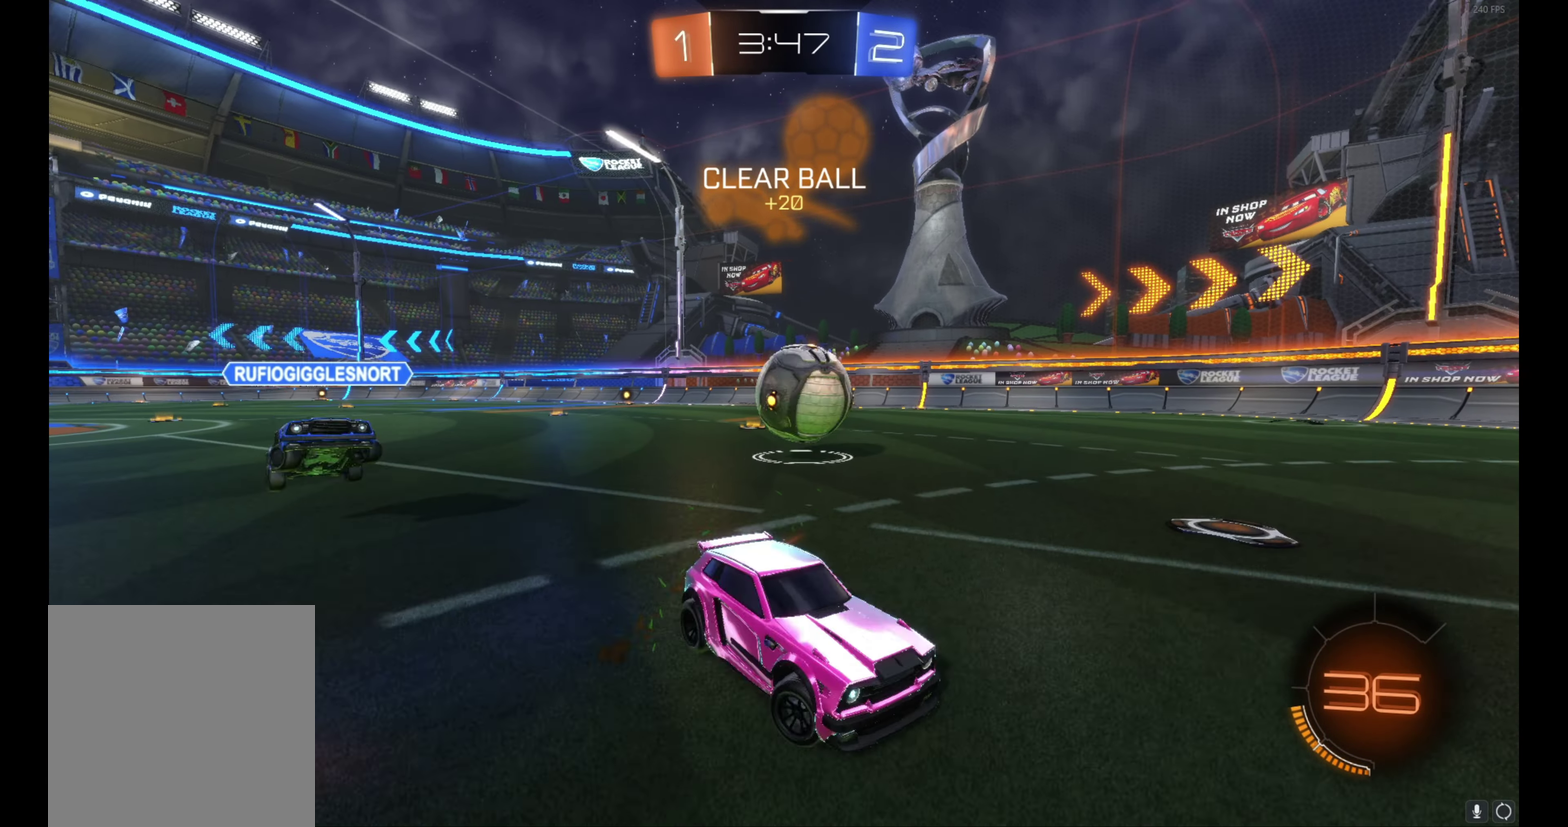
{"buttons": ["B", "R2"], "left_stick": "left", "events": [[34, "L1", "up"], [84, "left_stick", "left"], [334, "B", "down"]]}
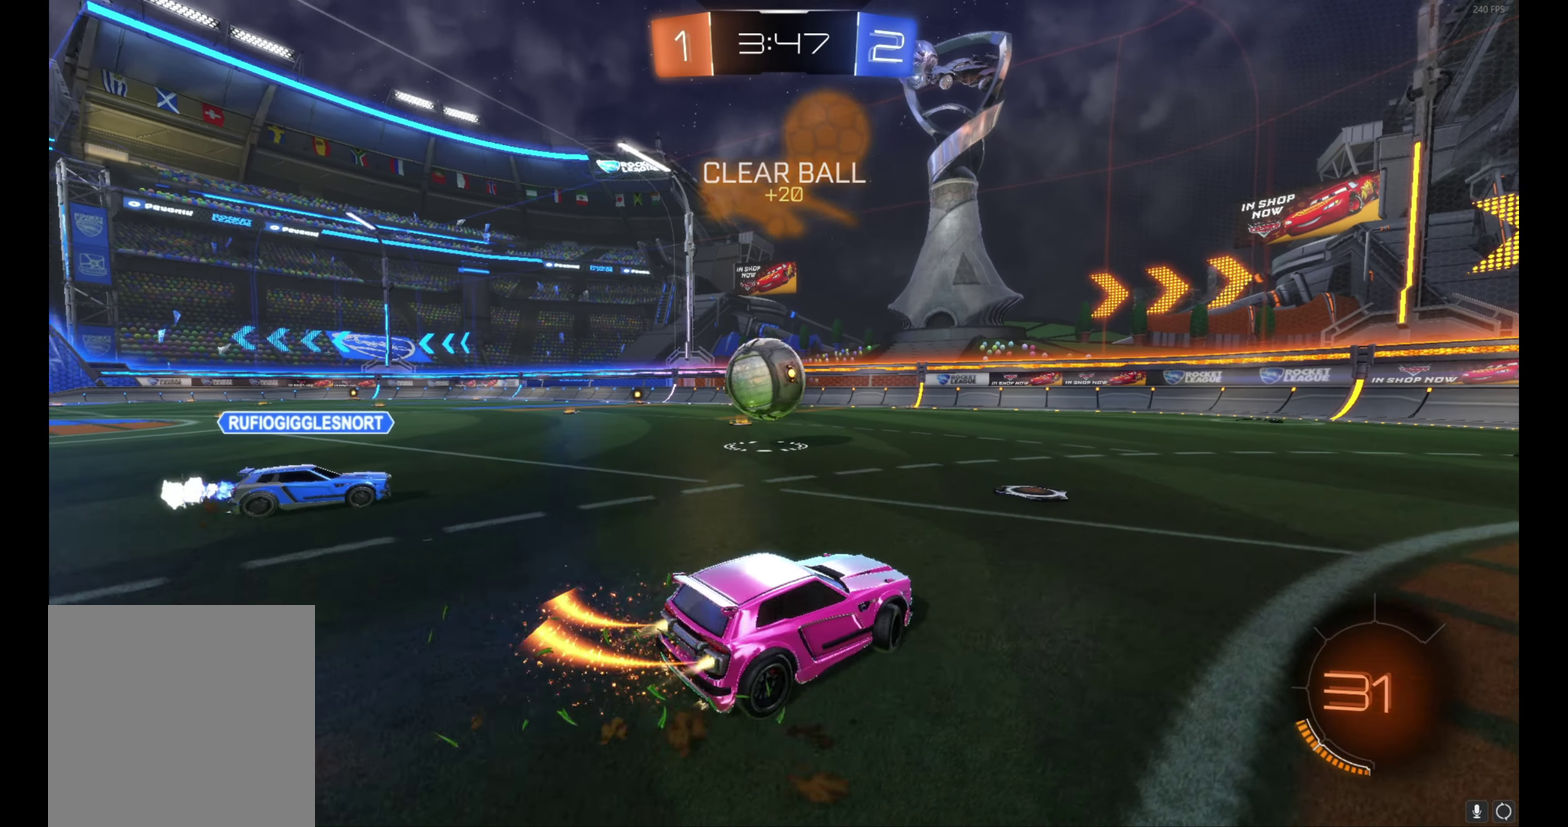
{"buttons": ["R2"], "left_stick": "right", "events": [[350, "left_stick", "center"], [400, "left_stick", "right"], [417, "B", "up"]]}
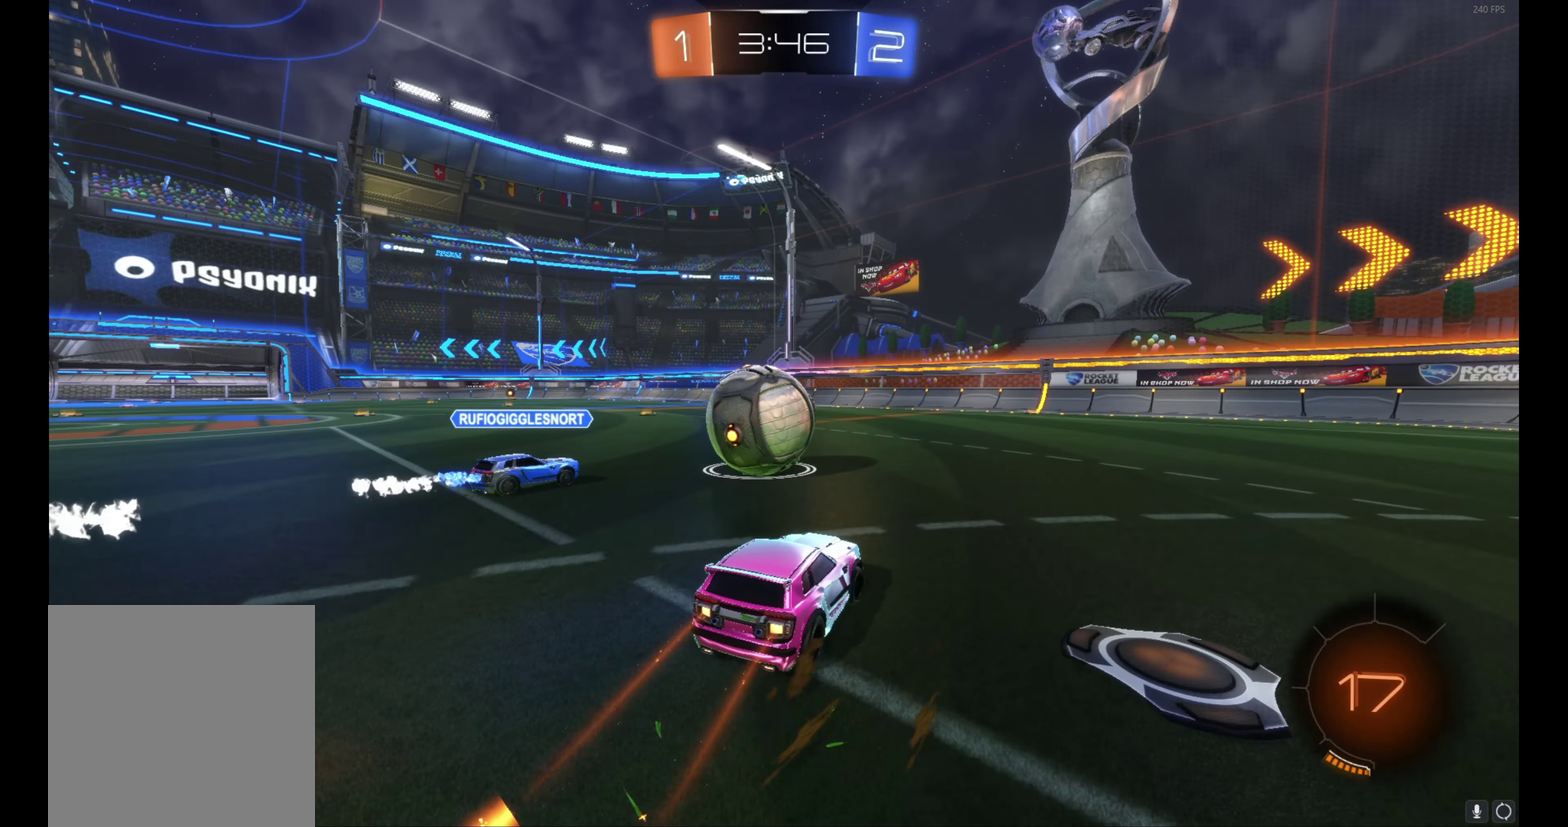
{"buttons": ["R2"], "left_stick": "right", "events": []}
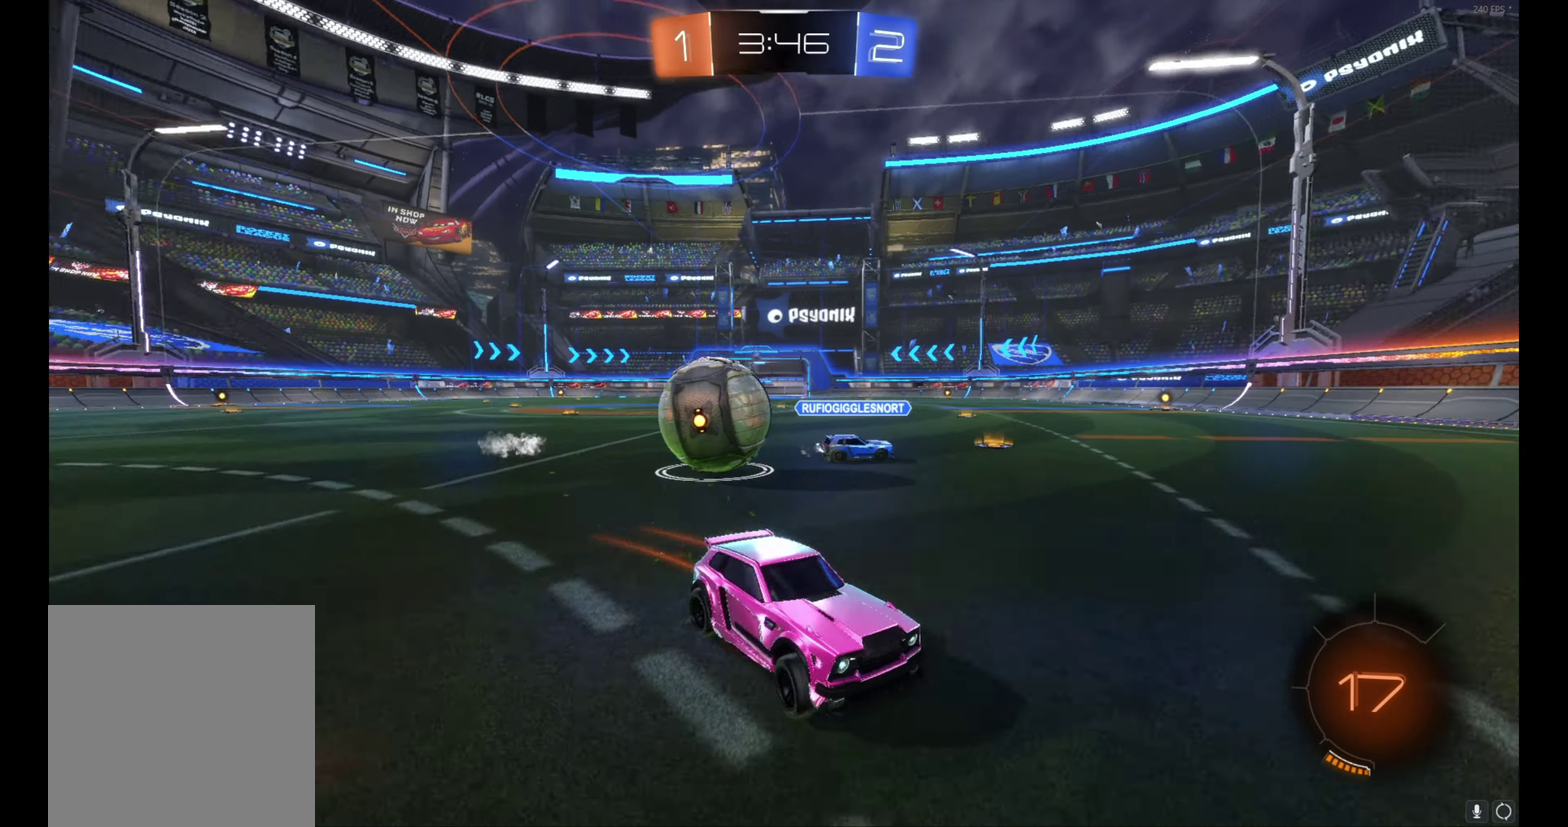
{"buttons": ["R2"], "left_stick": "right", "events": [[67, "L1", "down"], [284, "L1", "up"]]}
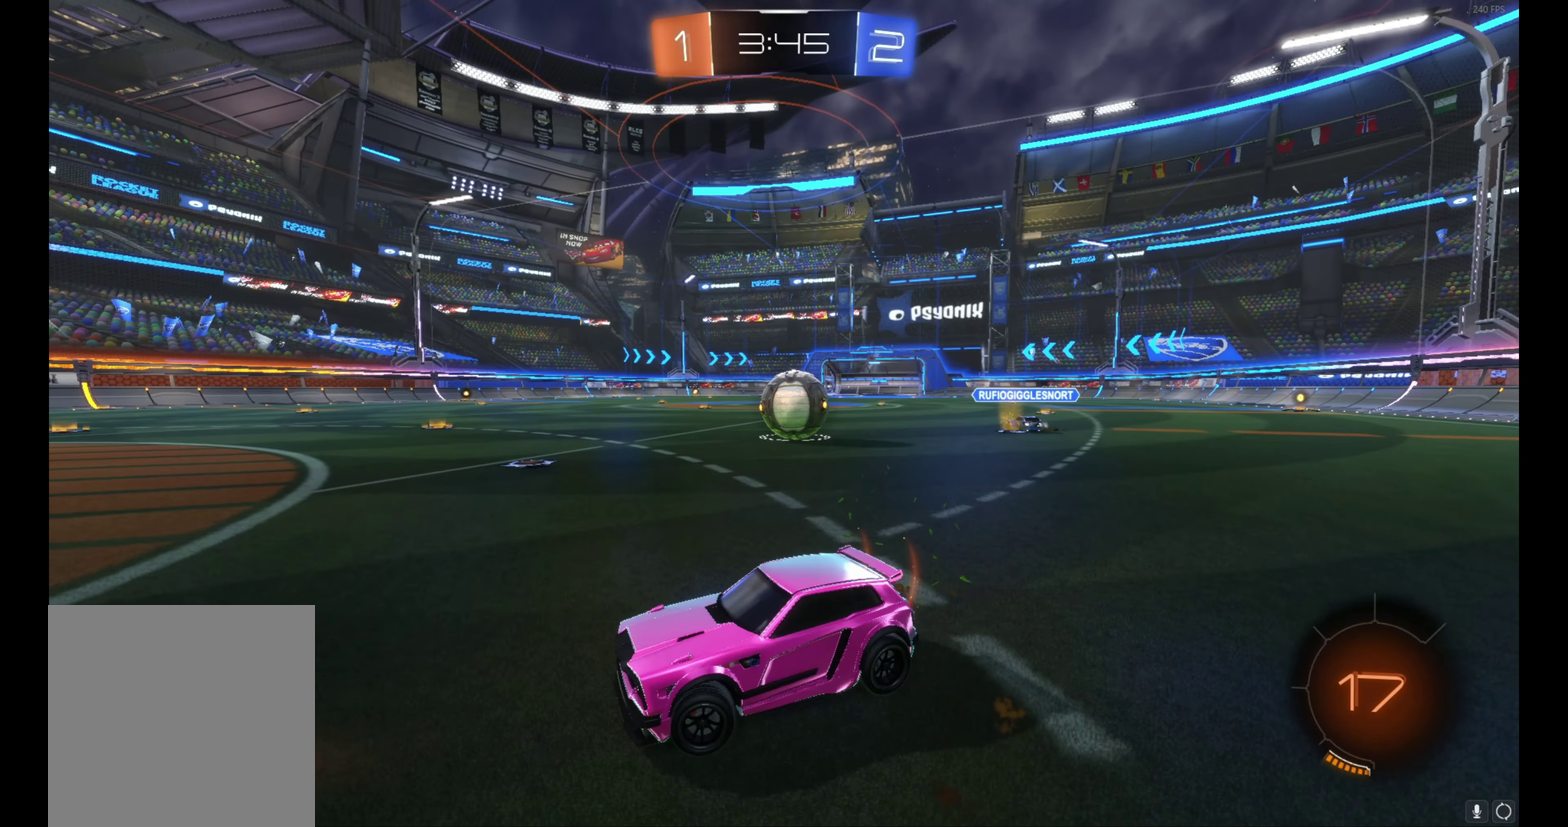
{"buttons": ["B", "R2"], "left_stick": "right", "events": [[150, "L1", "down"], [200, "L1", "up"], [400, "B", "down"]]}
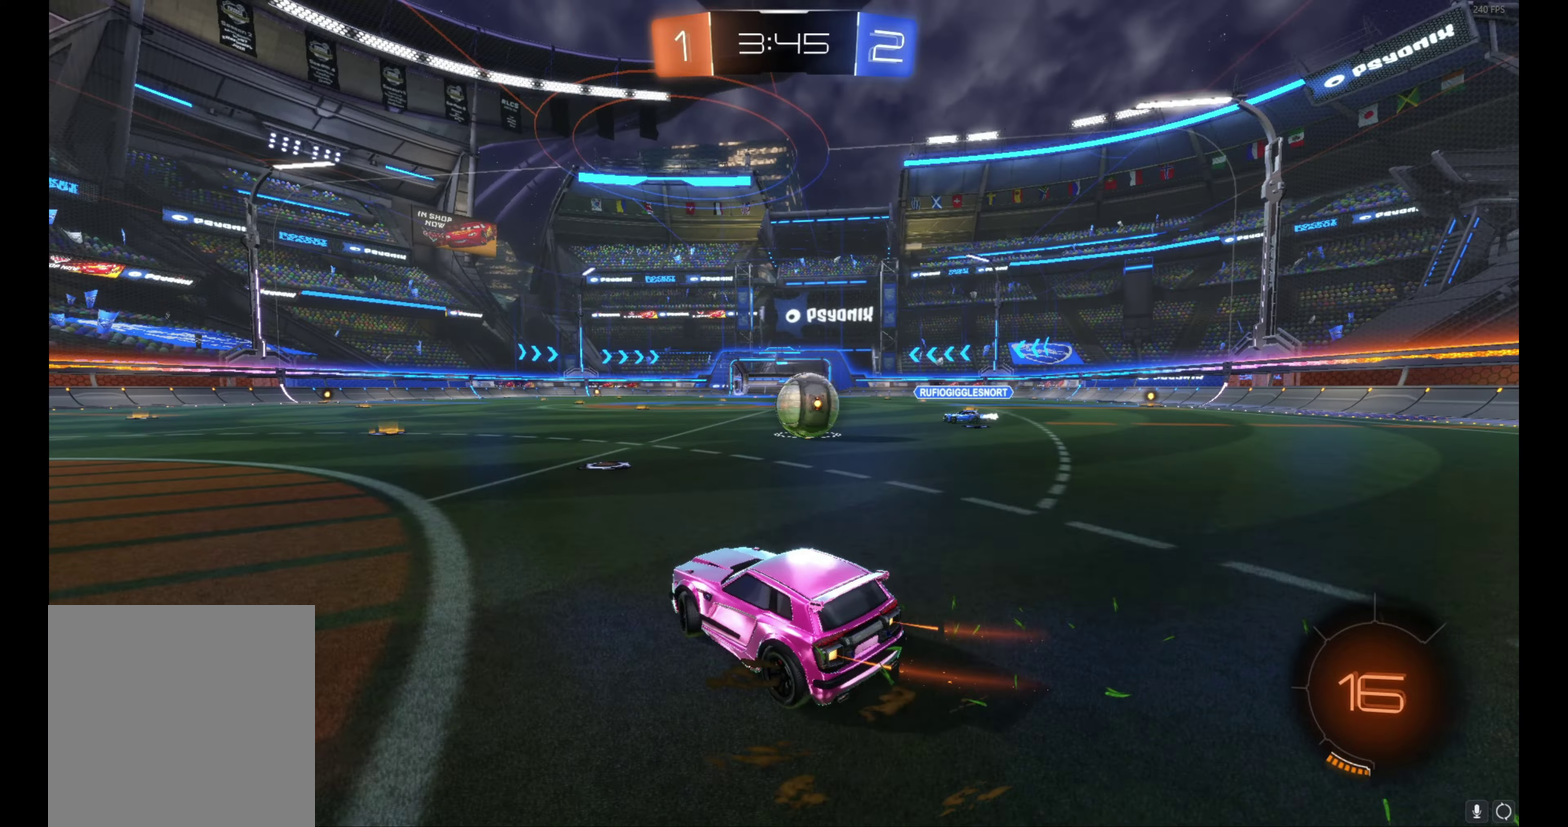
{"buttons": ["A", "B", "R2"], "left_stick": "right", "events": [[200, "left_stick", "center"], [450, "left_stick", "right"], [500, "A", "down"]]}
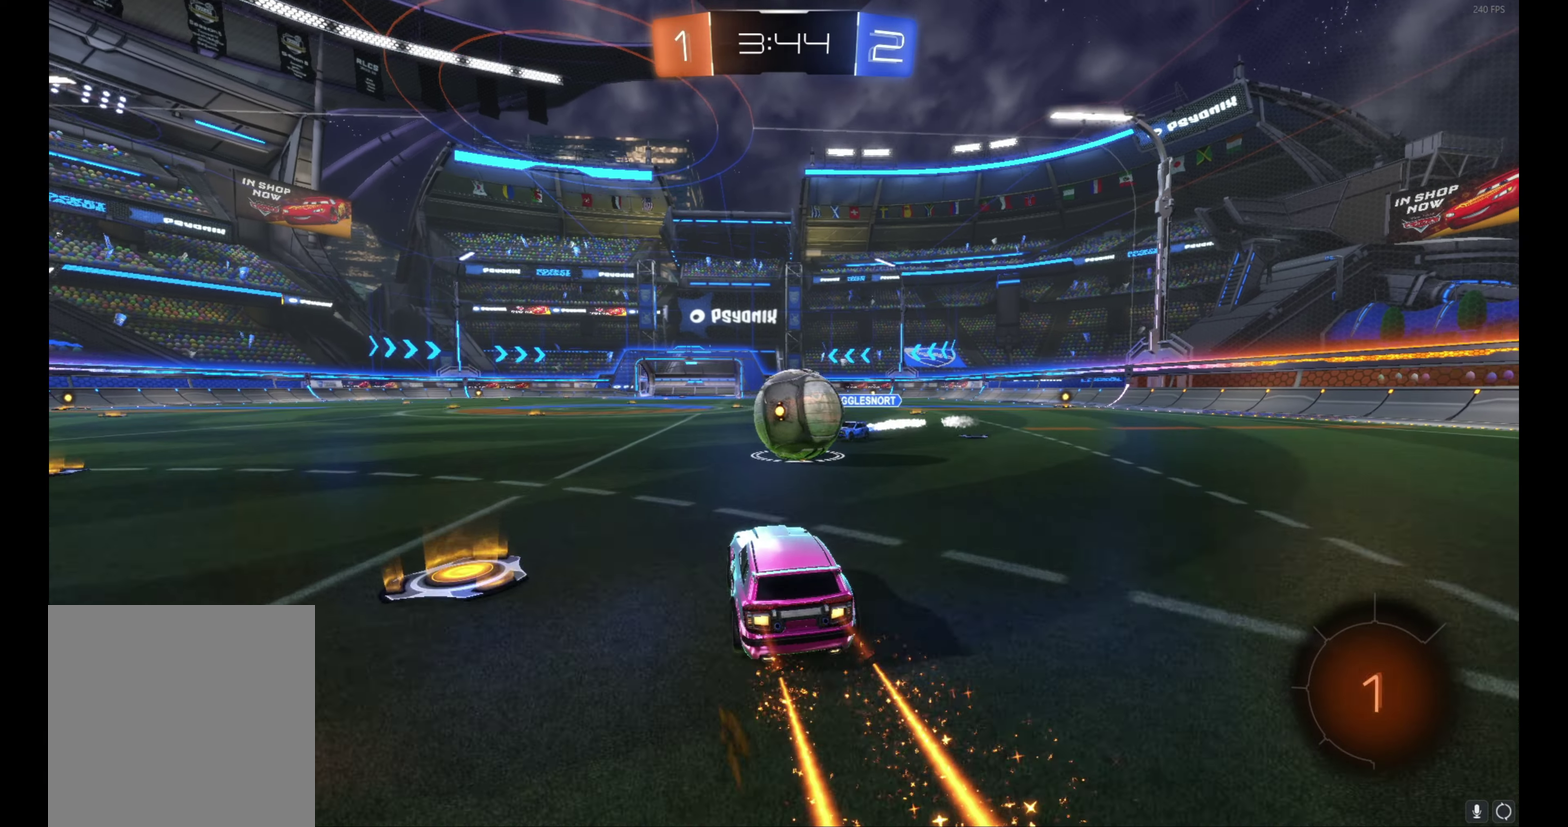
{"buttons": ["A", "B", "L1", "R2"], "left_stick": "down", "events": [[83, "left_stick", "center"], [150, "A", "up"], [150, "L1", "down"], [150, "left_stick", "up-right"], [250, "A", "down"], [383, "left_stick", "right"], [433, "left_stick", "down-right"], [483, "left_stick", "down"]]}
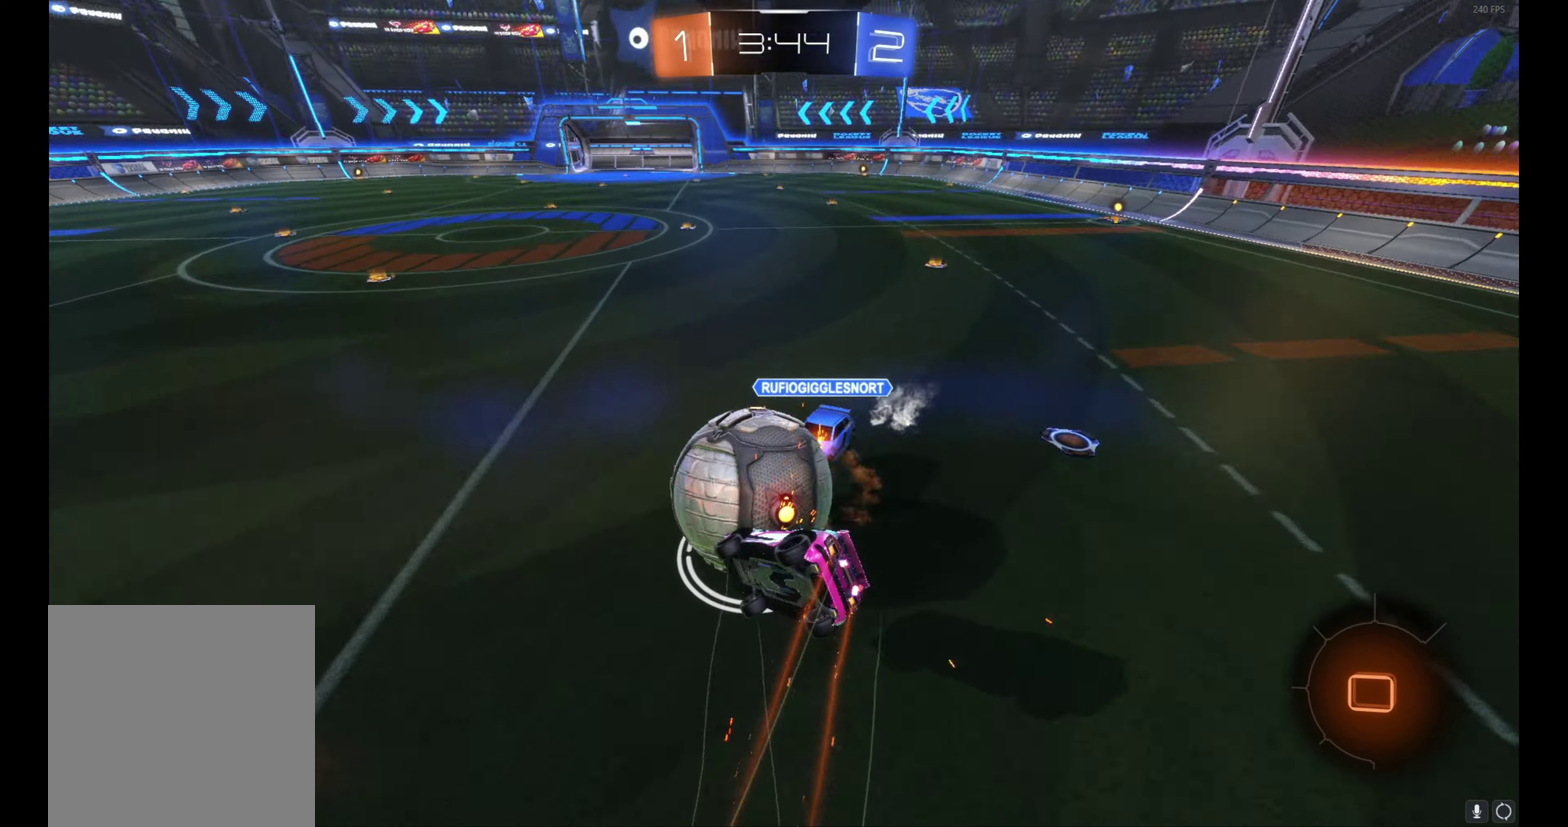
{"buttons": ["L1", "R2"], "left_stick": "down", "events": [[66, "A", "up"], [133, "B", "up"], [183, "left_stick", "down-right"], [400, "left_stick", "down"]]}
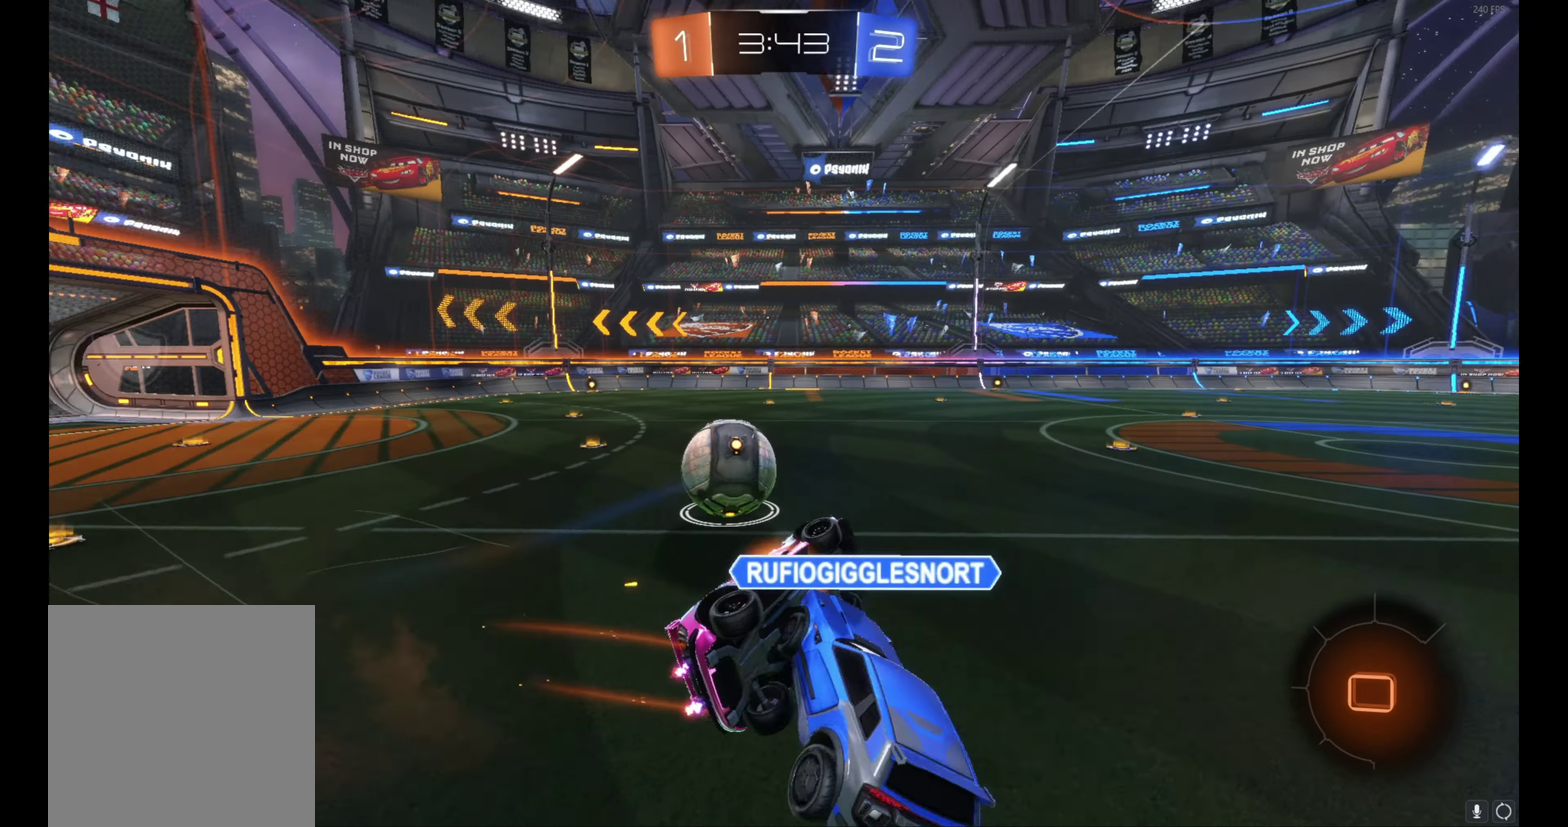
{"buttons": ["L1", "R2"], "left_stick": "down-right", "events": [[33, "left_stick", "down-right"], [83, "left_stick", "right"], [183, "L1", "up"], [183, "left_stick", "center"], [400, "L1", "down"], [450, "left_stick", "down-right"]]}
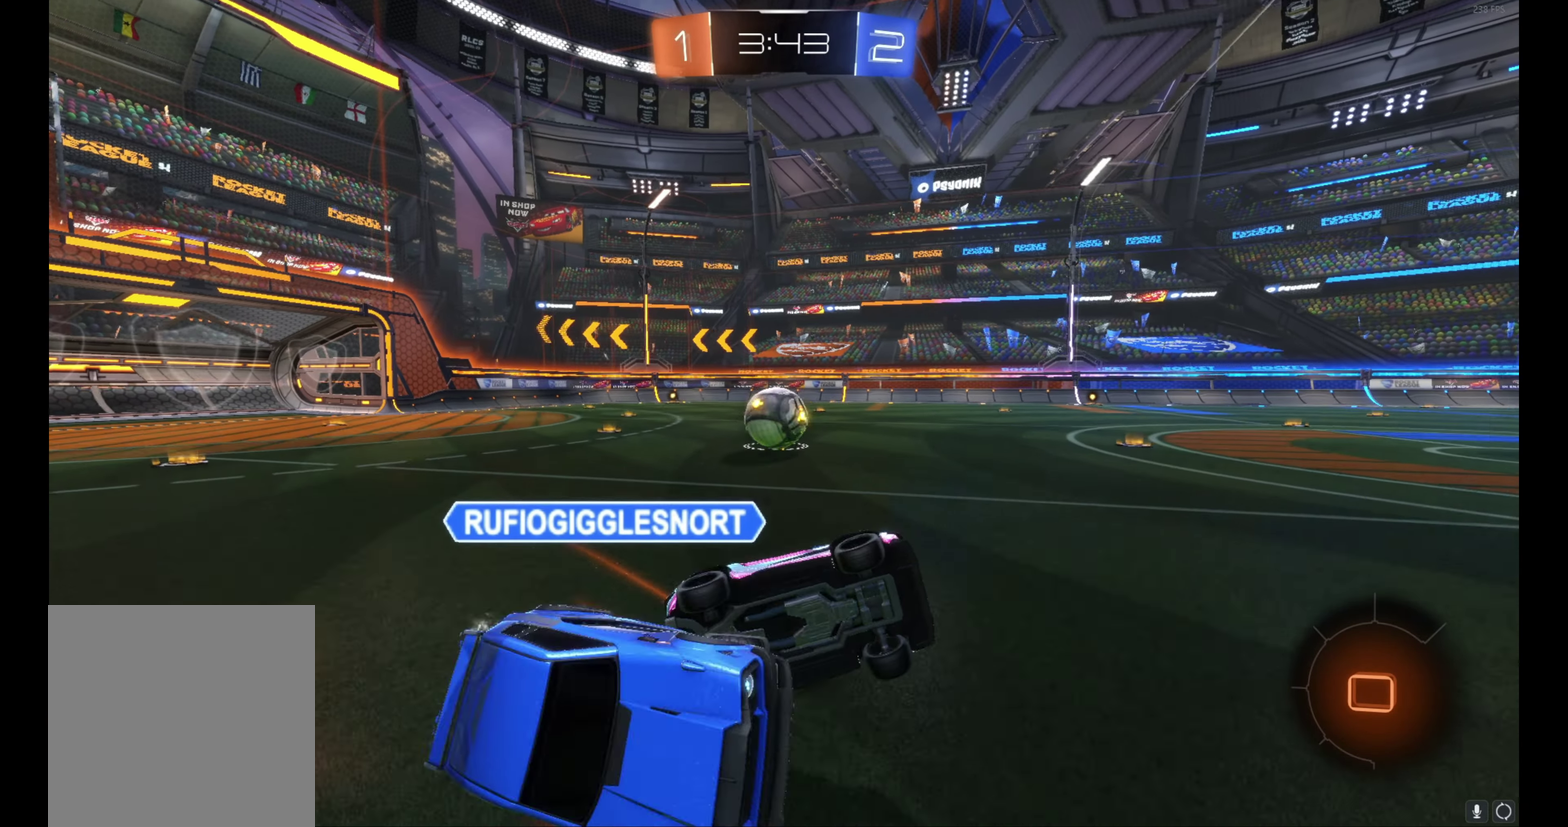
{"buttons": ["R2"], "left_stick": "up-left", "events": [[66, "left_stick", "center"], [83, "L1", "up"], [133, "left_stick", "left"], [450, "left_stick", "up-left"]]}
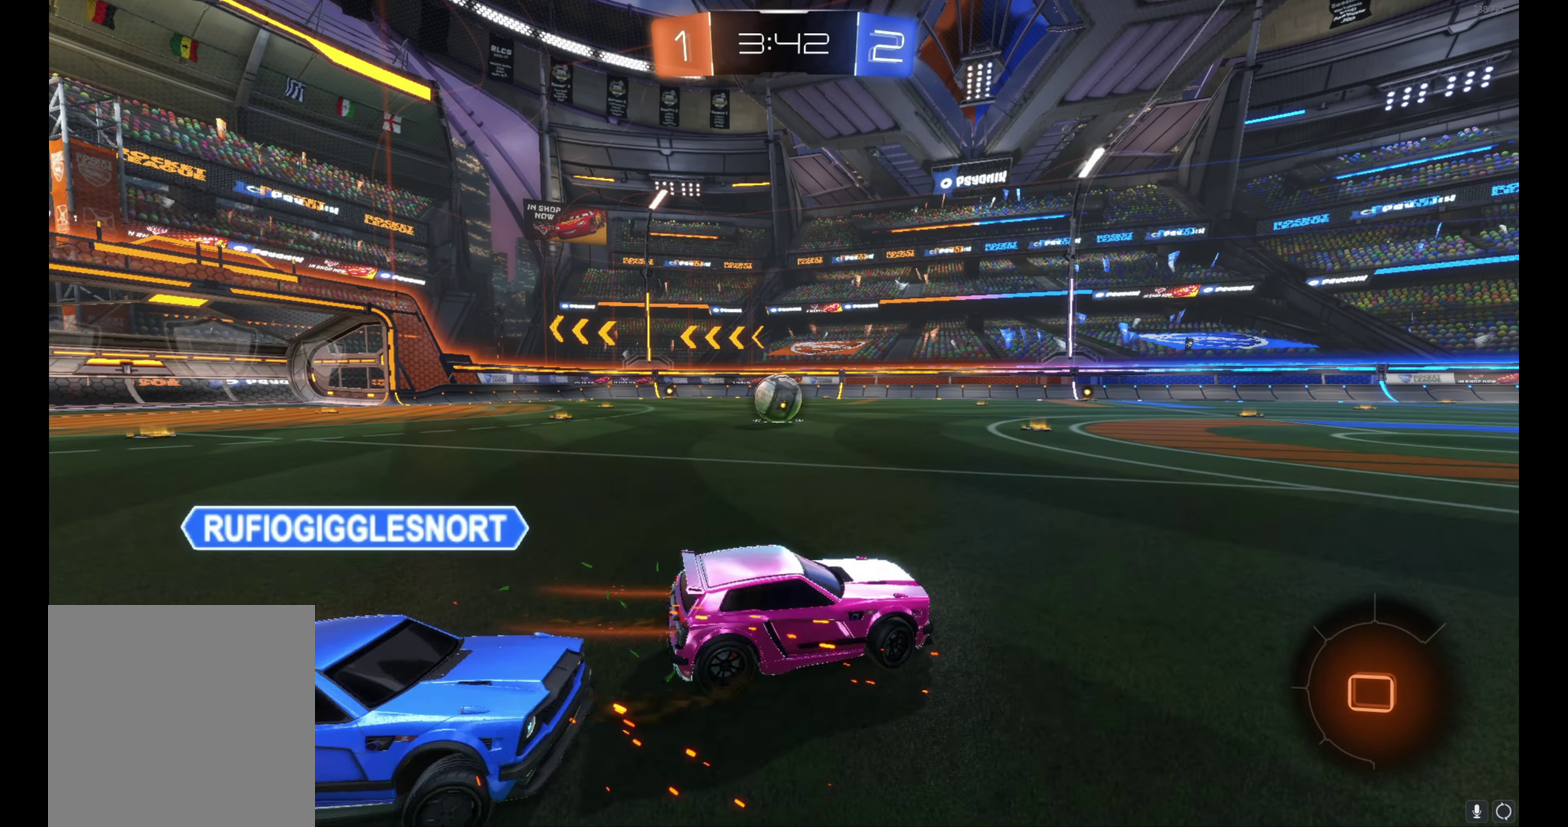
{"buttons": ["R2"], "left_stick": "center", "events": [[250, "Y", "down"], [366, "Y", "up"], [416, "left_stick", "center"]]}